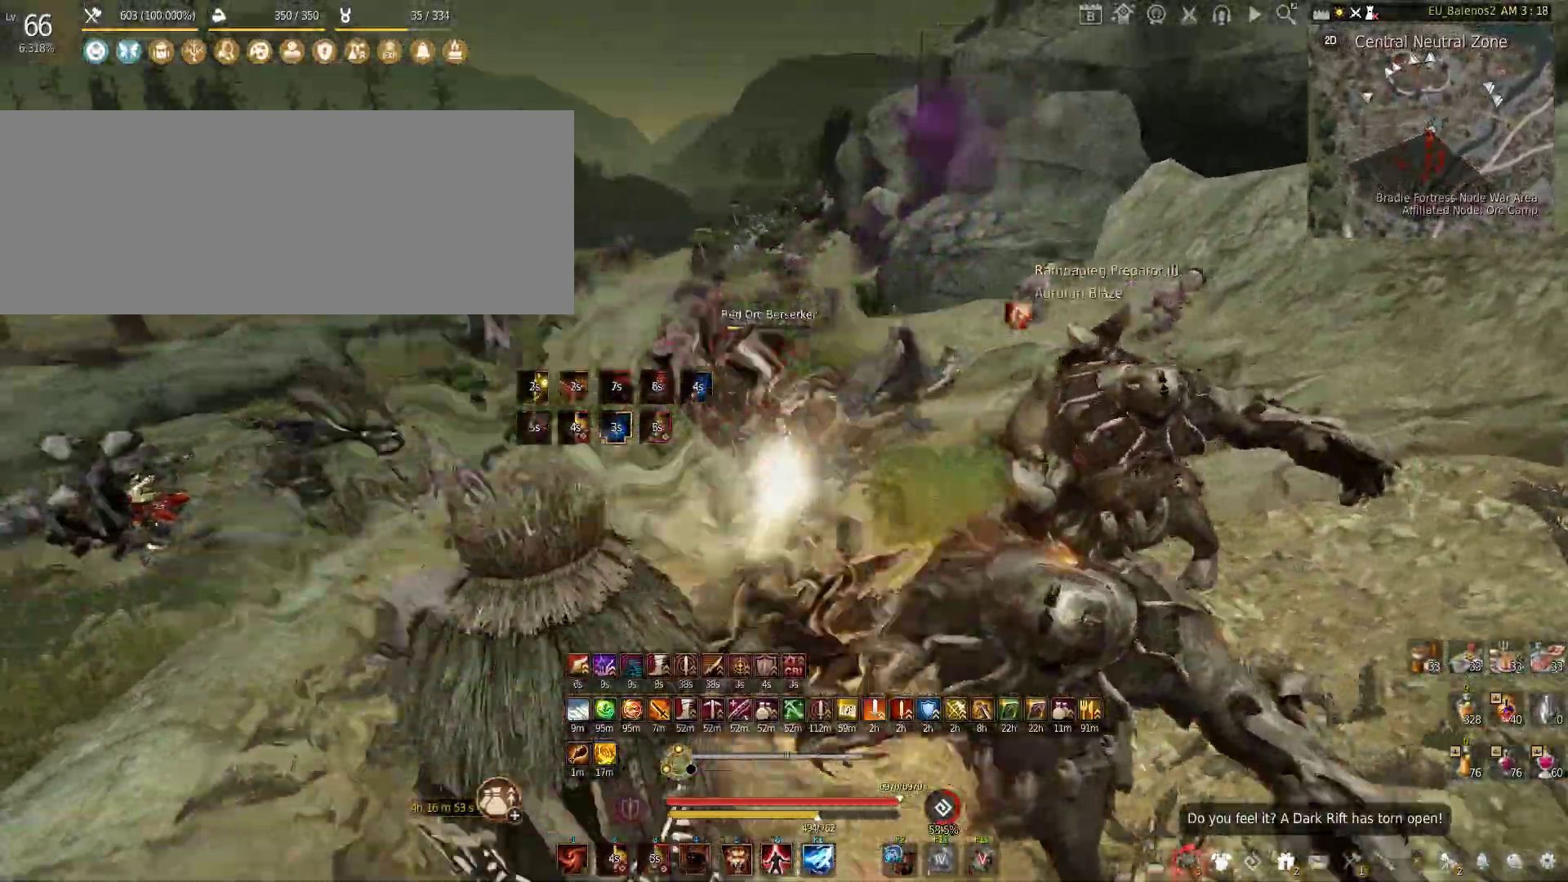
Gameplay with keyboard and mouse; each line is a JSON object with the keys and mouse buttons held at the frame after it. "events" lists presses ("down") and releases ("up") of "a", "c", "d", "e", "f", "q", "s", "shift", "space", "tab", "w", "x", "z", "mouse_left" and "mouse_right" between this image and that frame as [ms after this image, input, new state], when the widget could be followed in between. "mouse_left", "mouse_right" = the "left", "right" buttons of the "mouse" list. No other keys are recorded. Mouse movement is not recorded.
{"keys": ["w"], "mouse": [], "events": [[83, "shift", "up"], [100, "mouse_right", "up"], [183, "w", "down"], [200, "shift", "down"], [333, "shift", "up"]]}
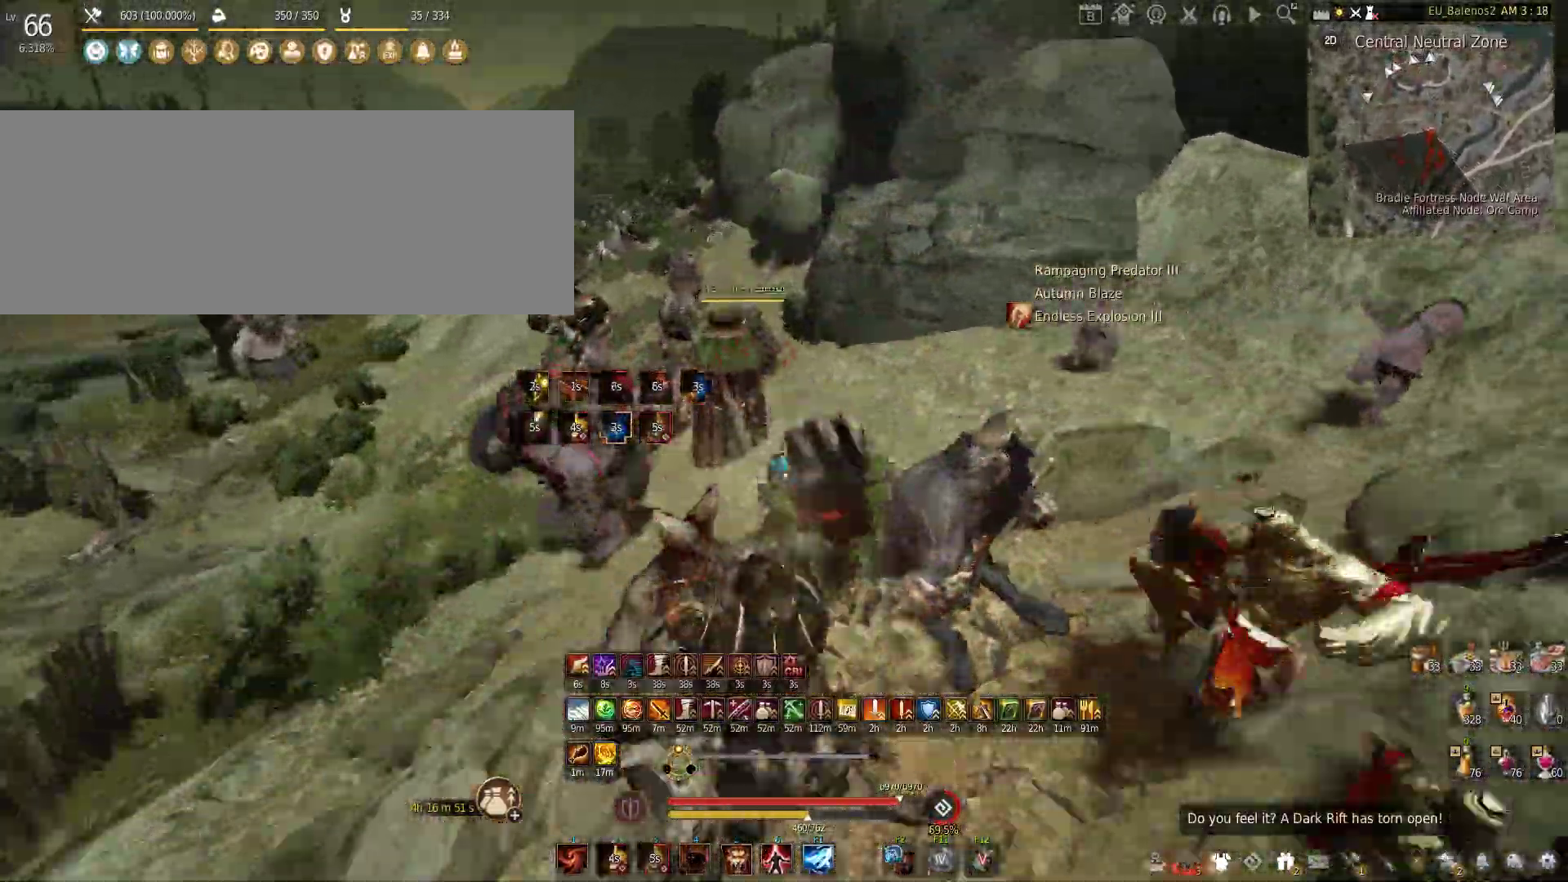
{"keys": [], "mouse": [], "events": [[366, "w", "up"]]}
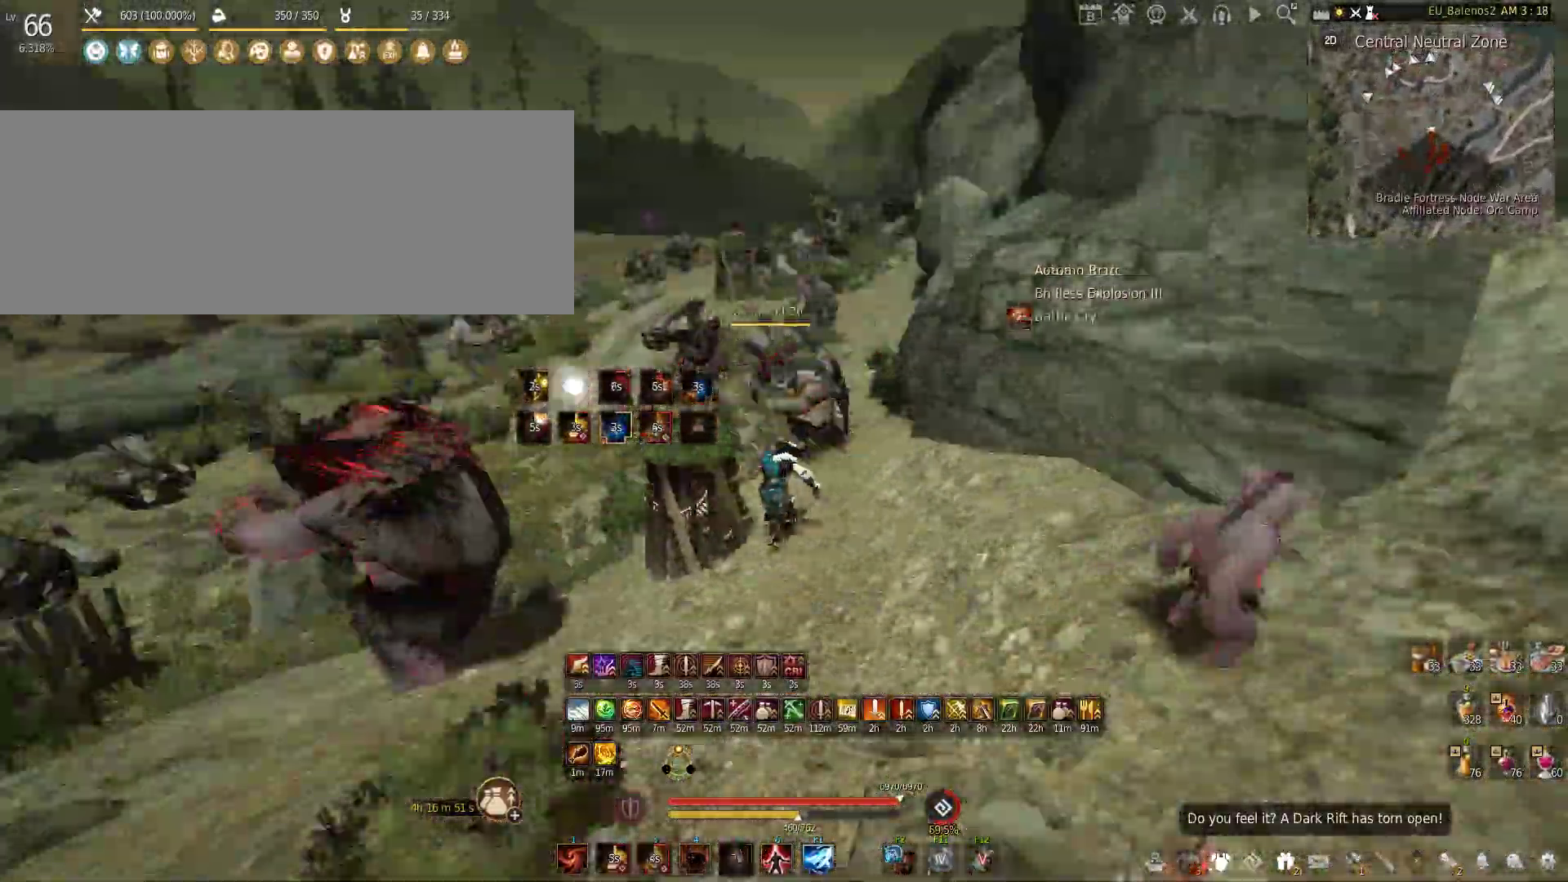
{"keys": [], "mouse": [], "events": []}
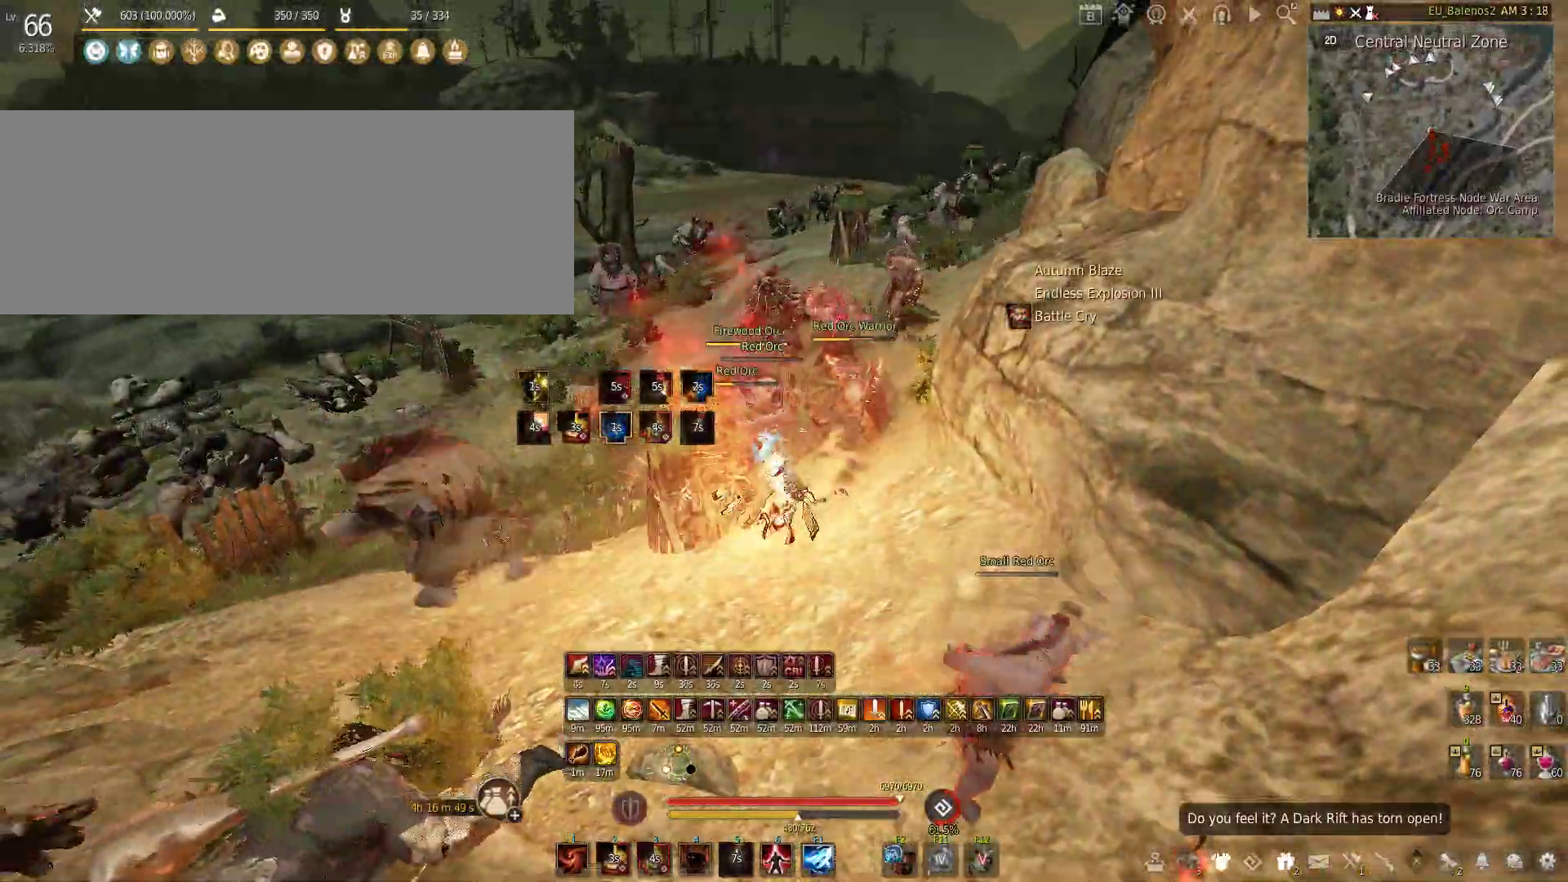
{"keys": ["w"], "mouse": [], "events": [[383, "w", "down"]]}
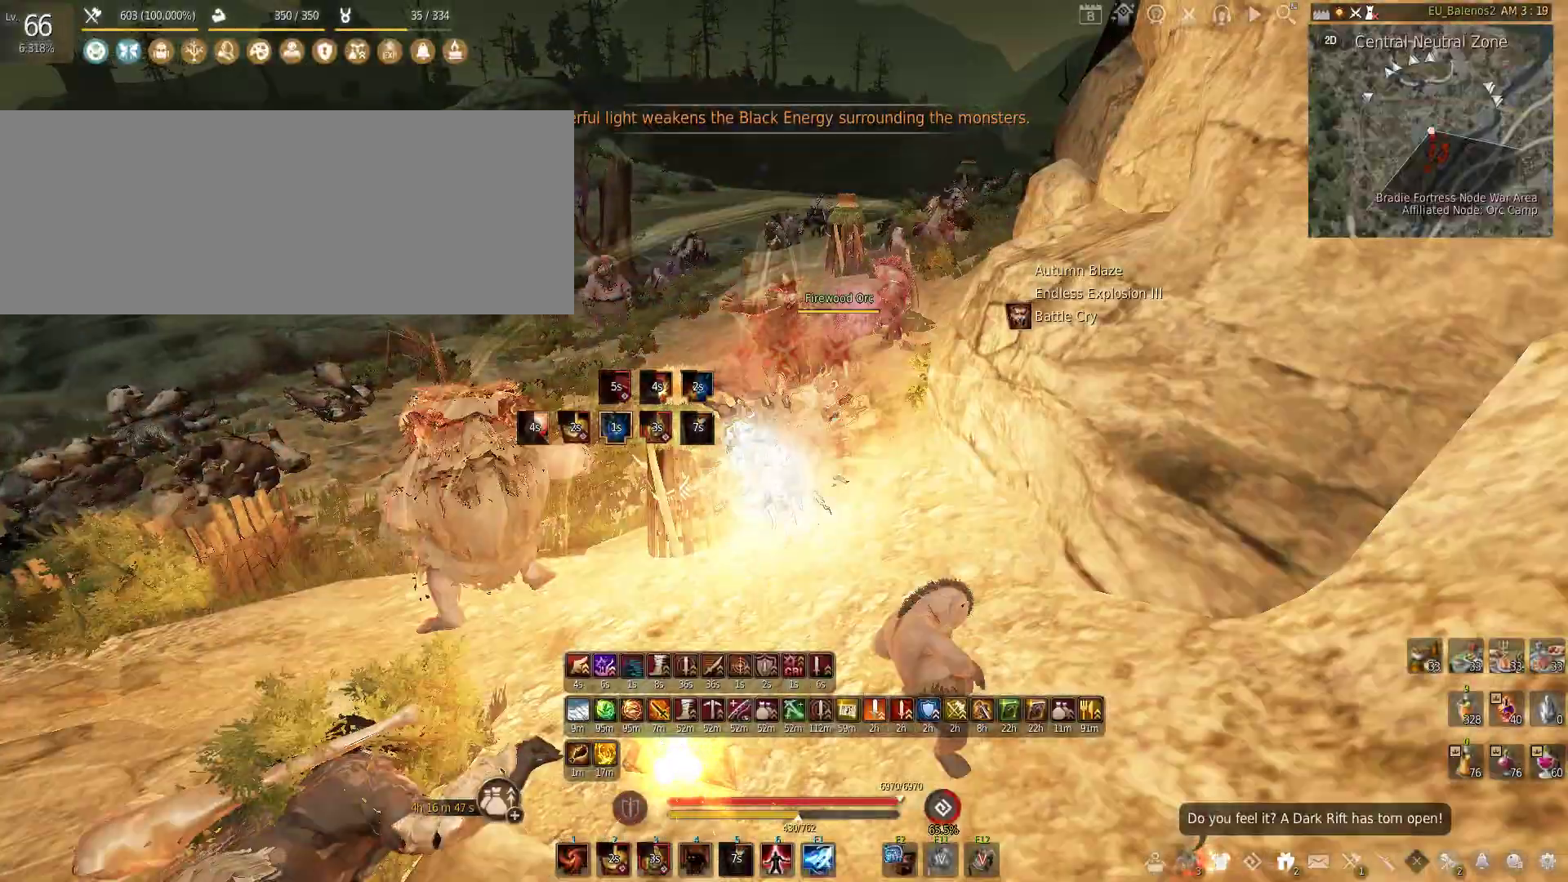
{"keys": ["f", "w"], "mouse": [], "events": [[266, "f", "down"]]}
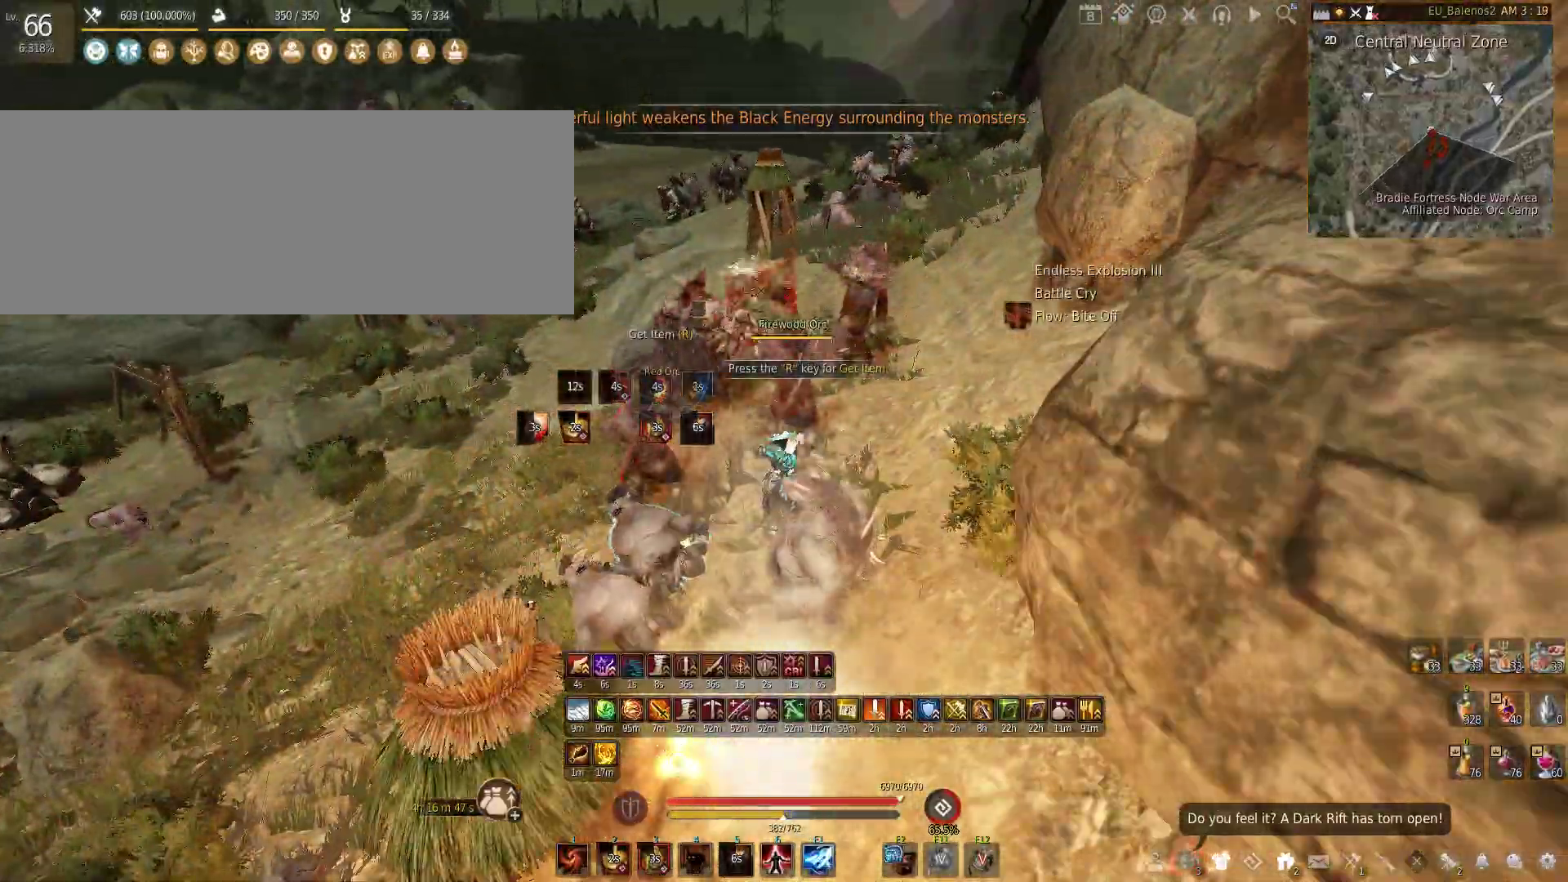
{"keys": ["w"], "mouse": [], "events": [[316, "f", "up"]]}
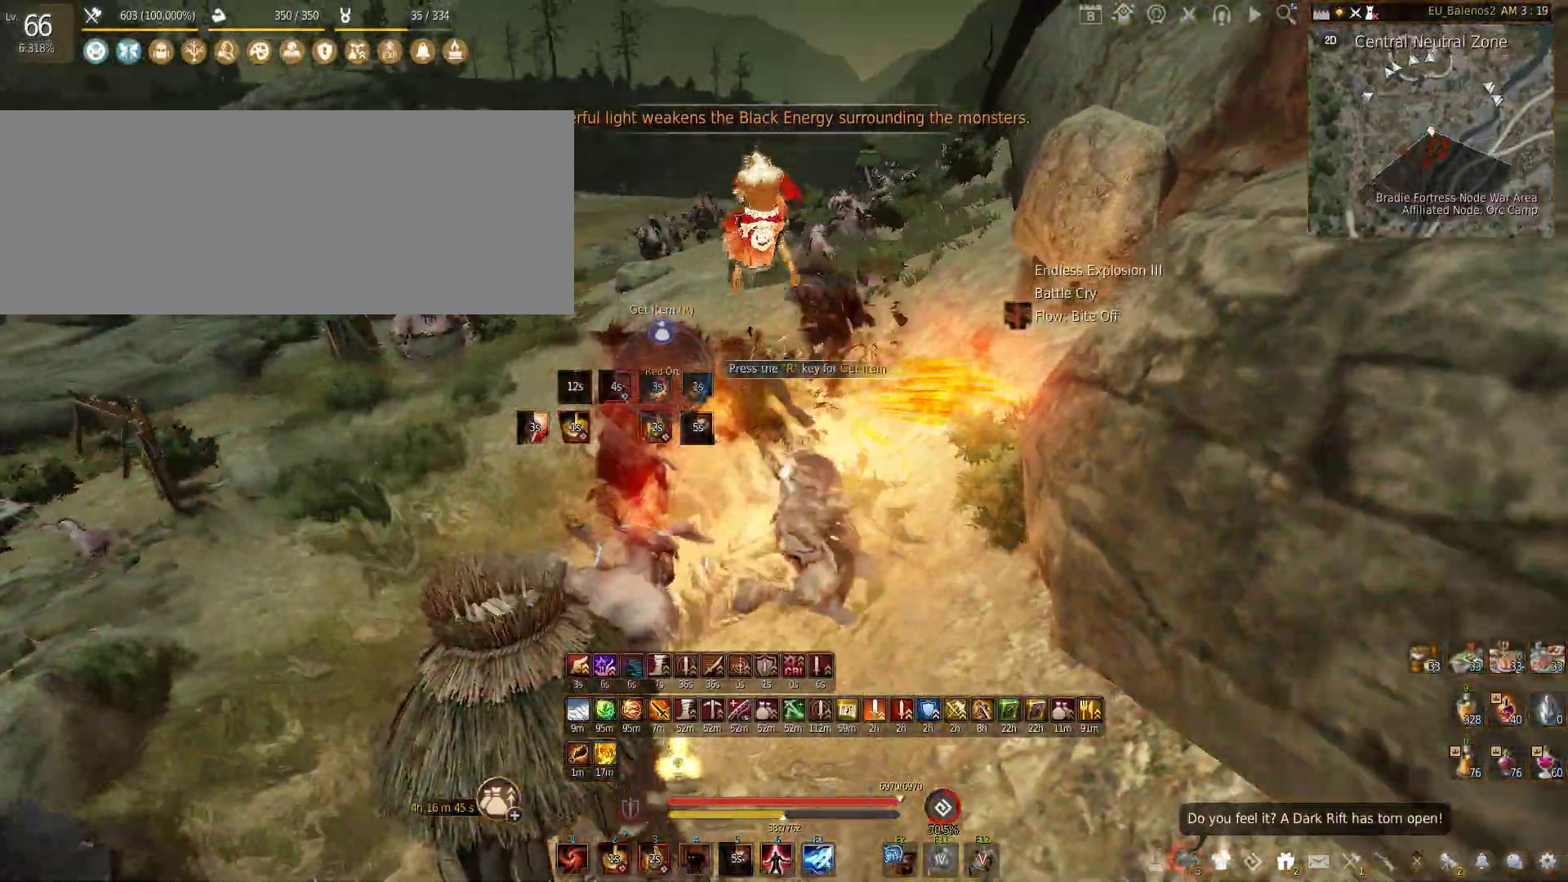
{"keys": ["s"], "mouse": [], "events": [[300, "w", "up"], [366, "s", "down"]]}
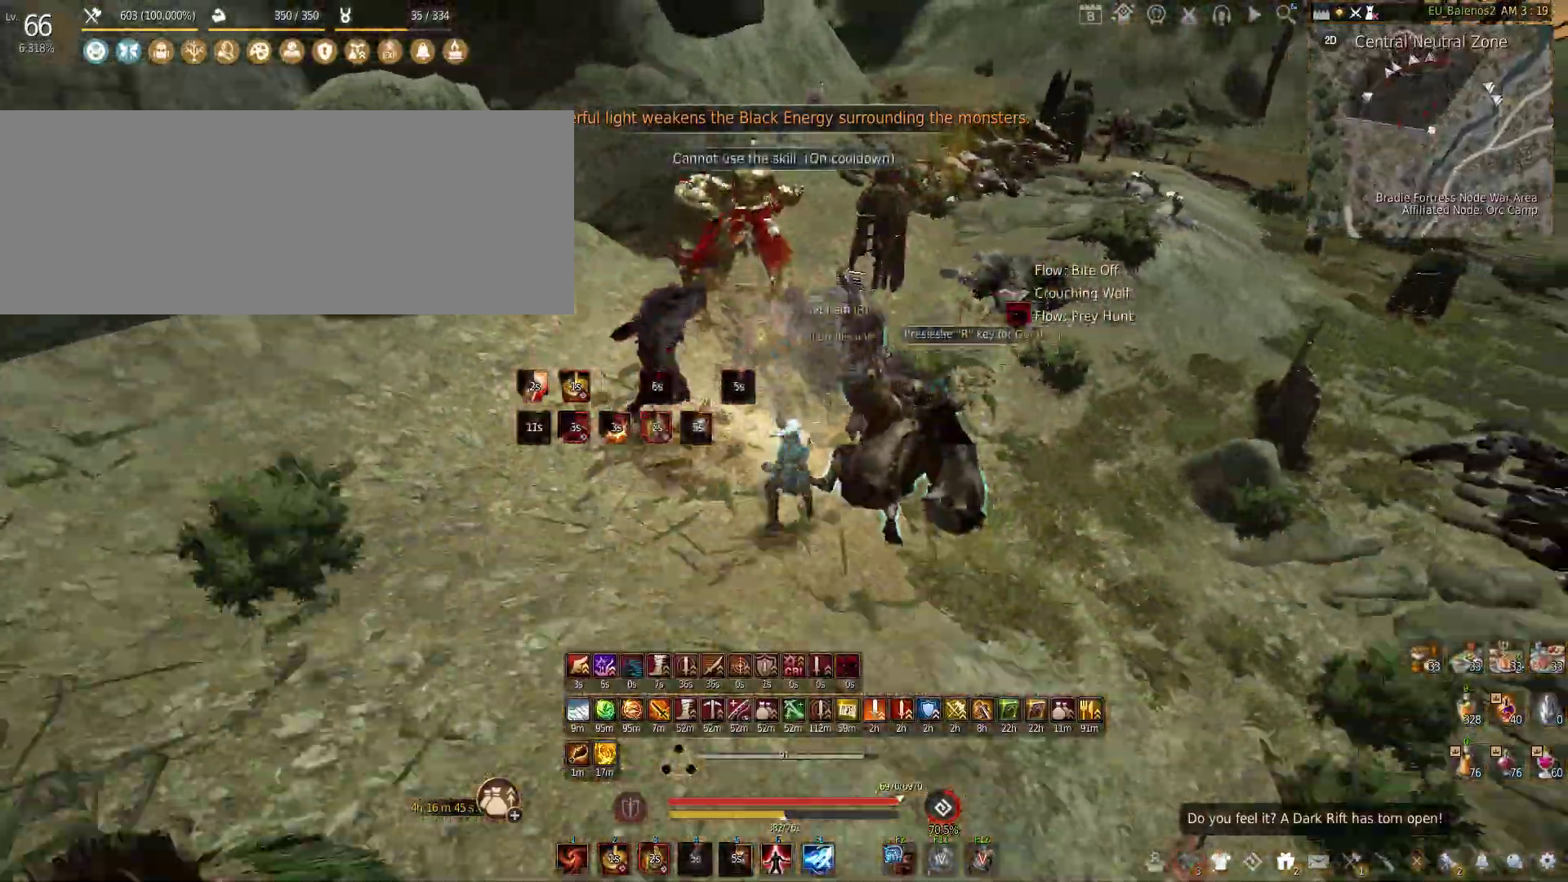
{"keys": ["shift", "z"], "mouse": [], "events": [[50, "s", "up"], [100, "shift", "down"], [100, "x", "down"], [233, "x", "up"], [316, "shift", "up"], [383, "shift", "down"], [383, "z", "down"]]}
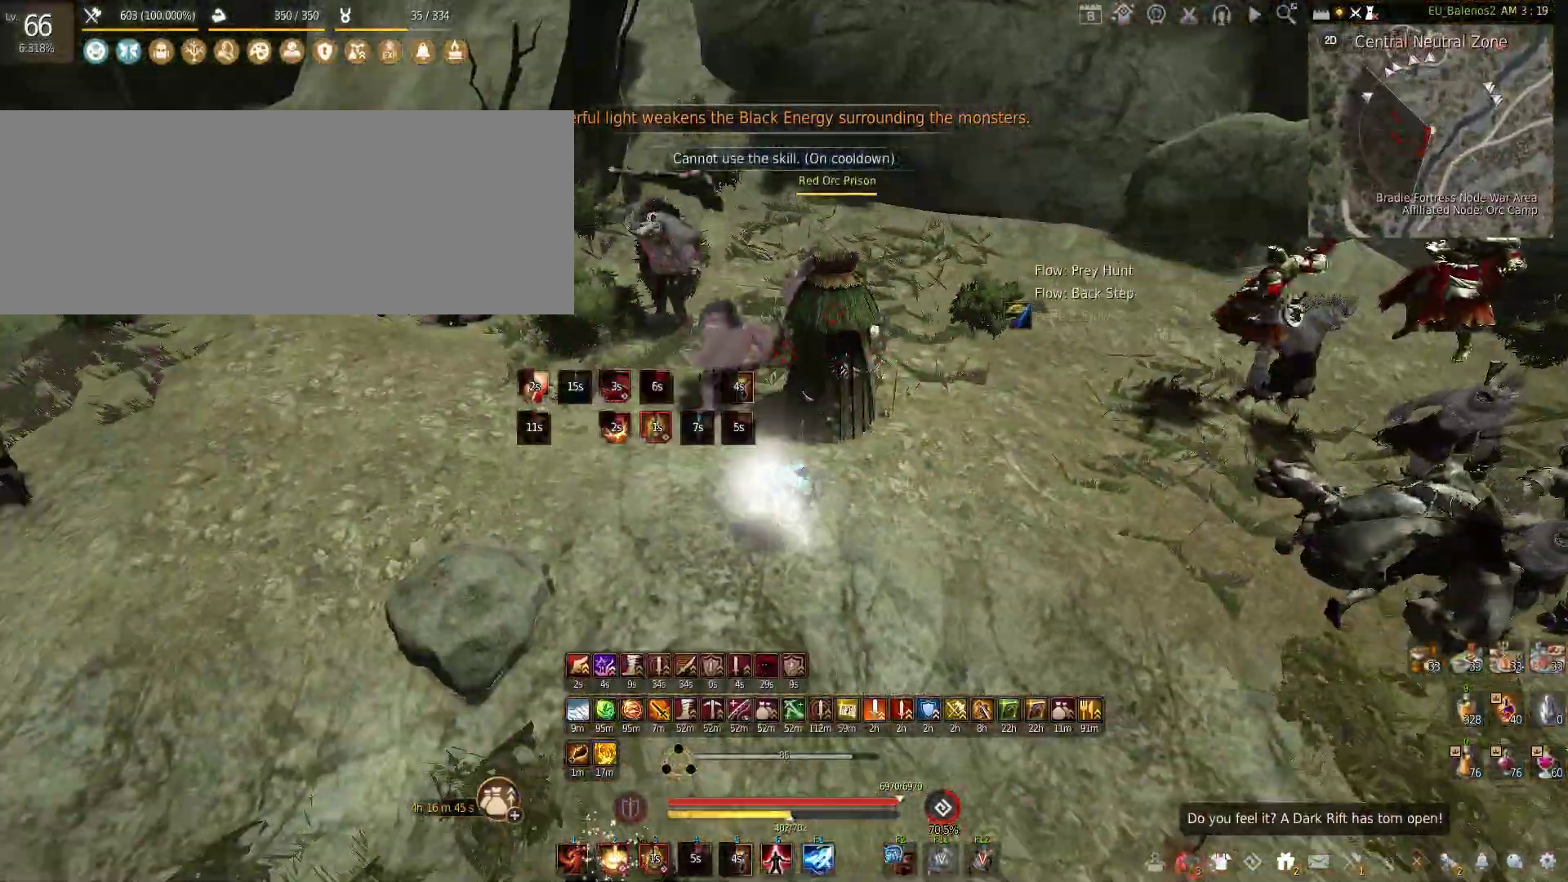
{"keys": ["f", "s"], "mouse": [], "events": [[183, "shift", "up"], [200, "z", "up"], [300, "s", "down"], [366, "f", "down"]]}
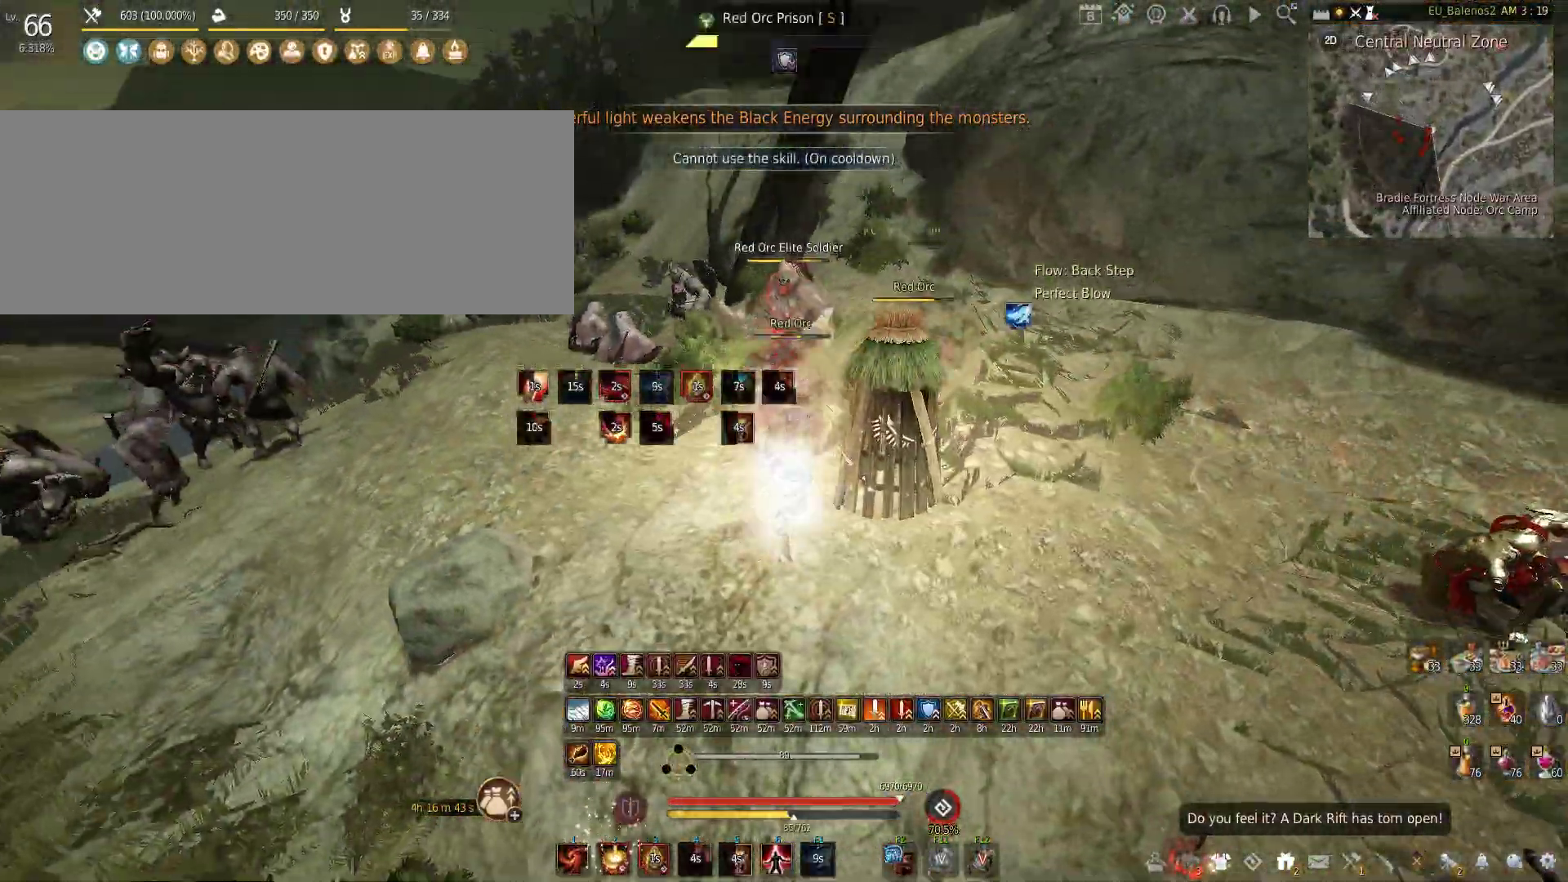
{"keys": ["s"], "mouse": ["left", "right"], "events": [[266, "f", "up"], [266, "s", "up"], [416, "s", "down"], [466, "mouse_left", "down"], [483, "mouse_right", "down"]]}
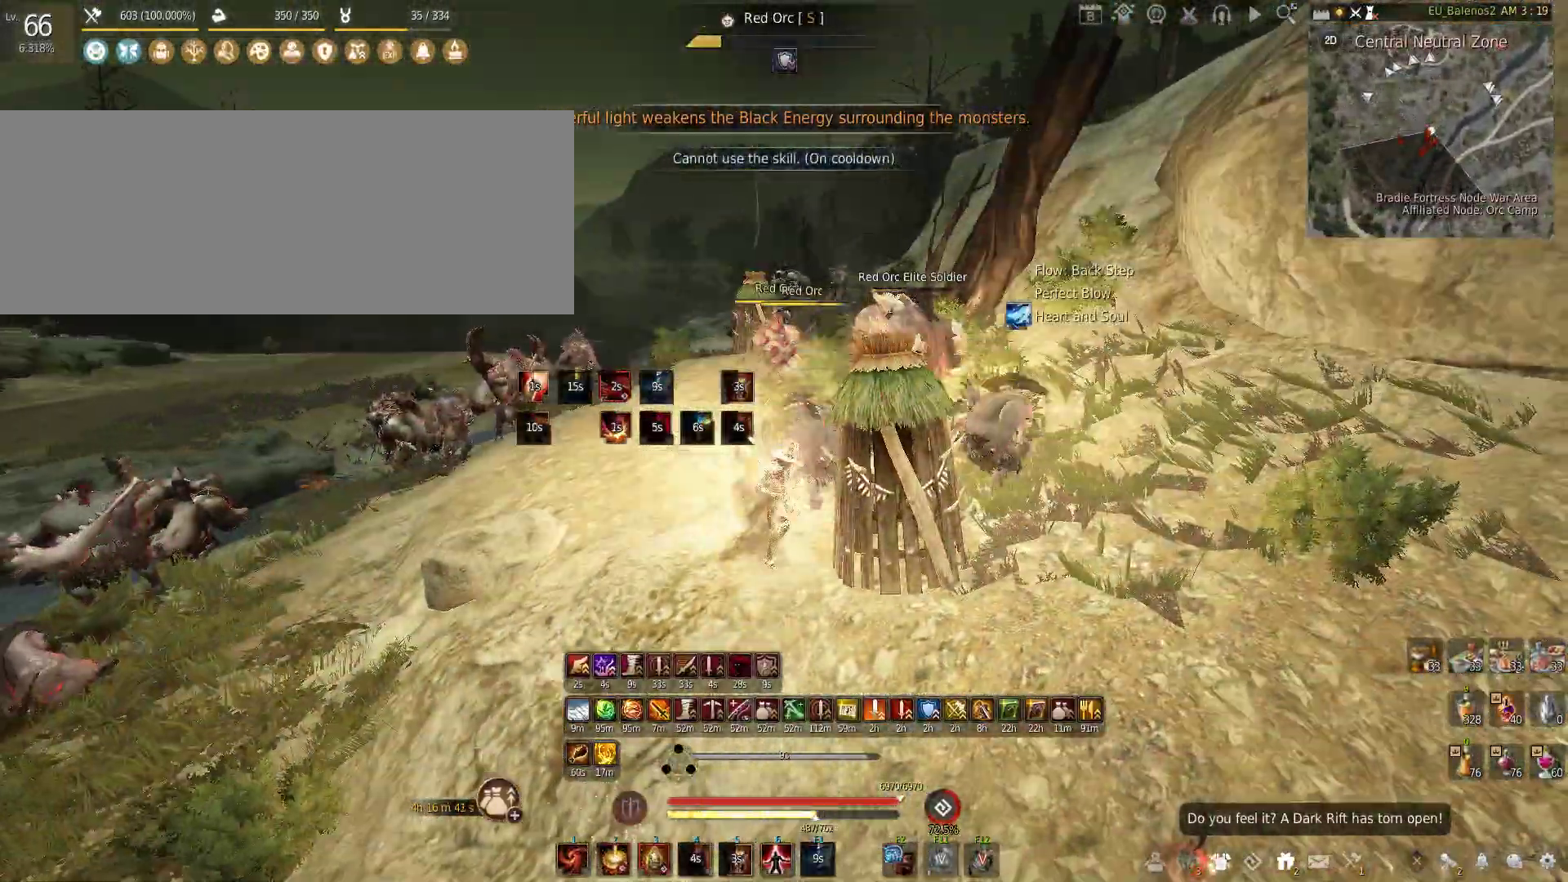
{"keys": ["s"], "mouse": ["left", "right"], "events": []}
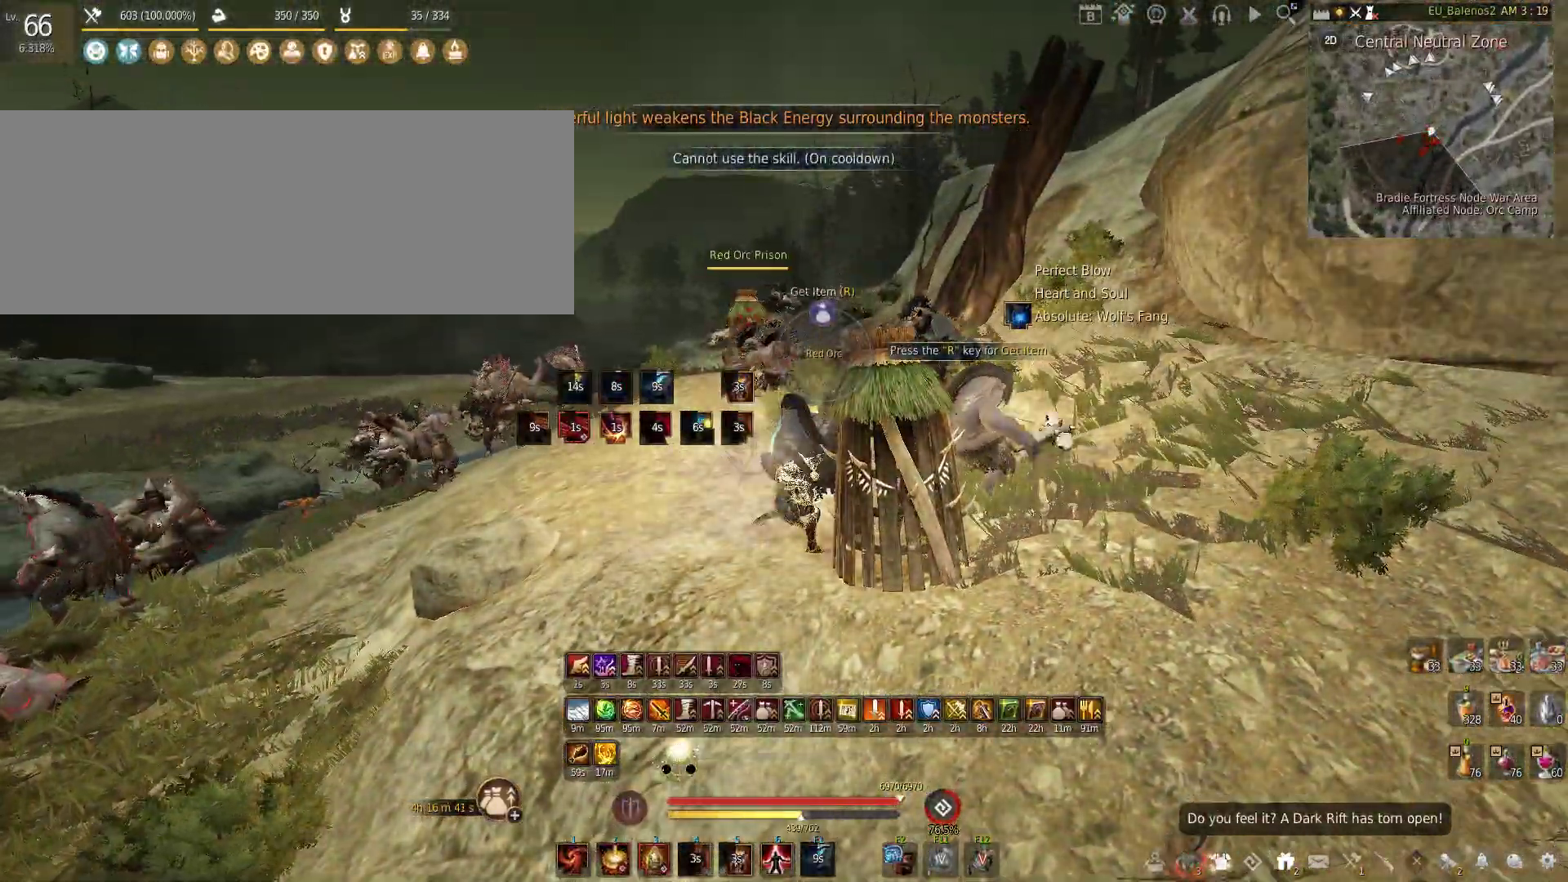
{"keys": [], "mouse": ["left"], "events": [[66, "mouse_right", "up"], [83, "s", "up"]]}
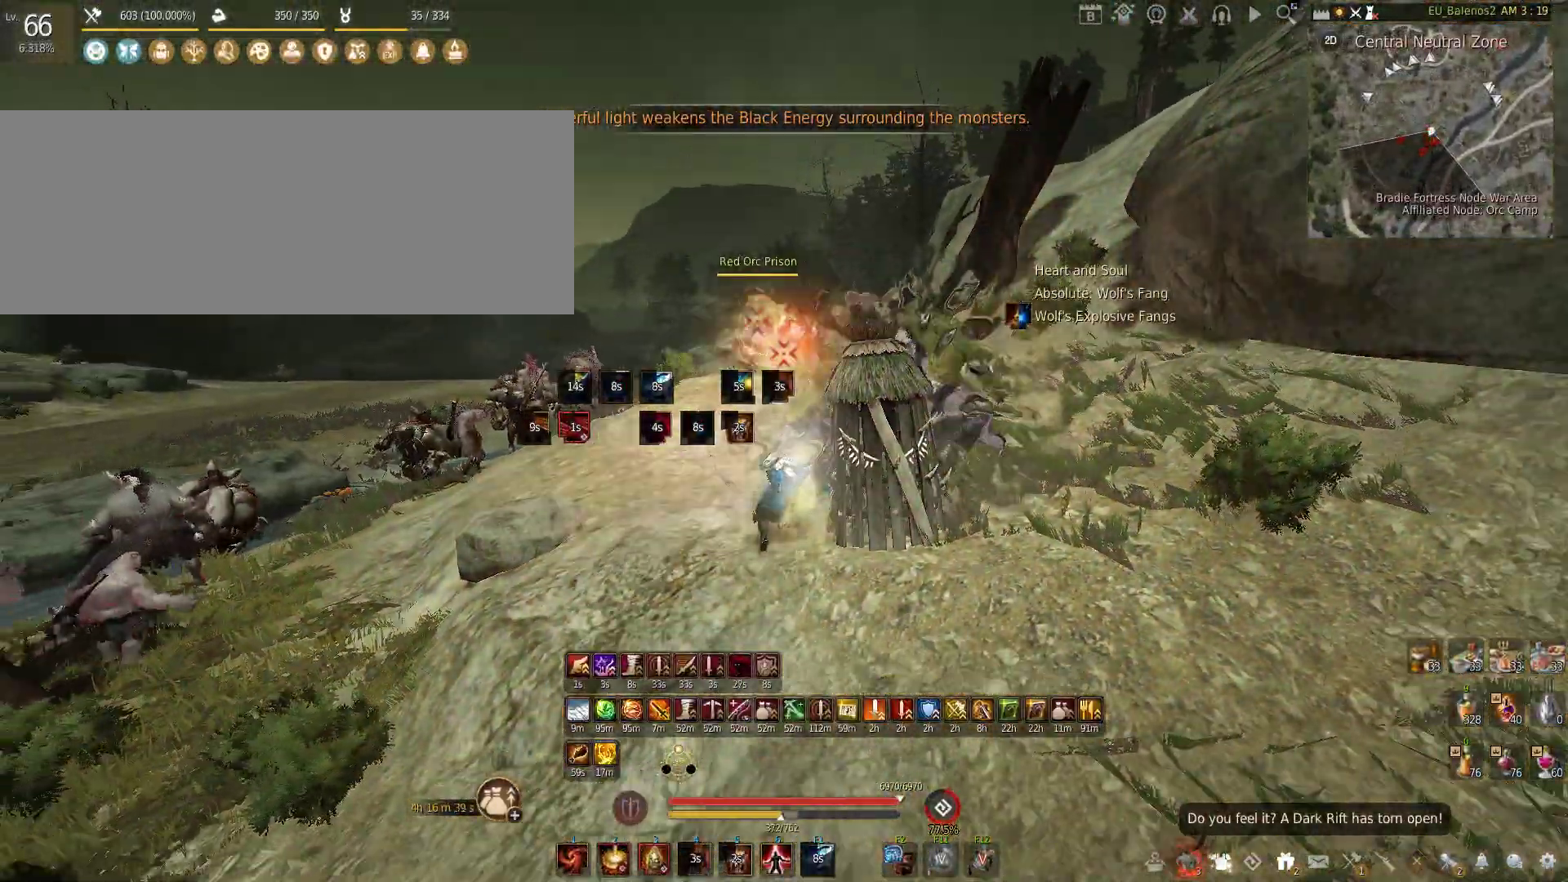
{"keys": ["s"], "mouse": [], "events": [[283, "mouse_left", "up"], [383, "s", "down"]]}
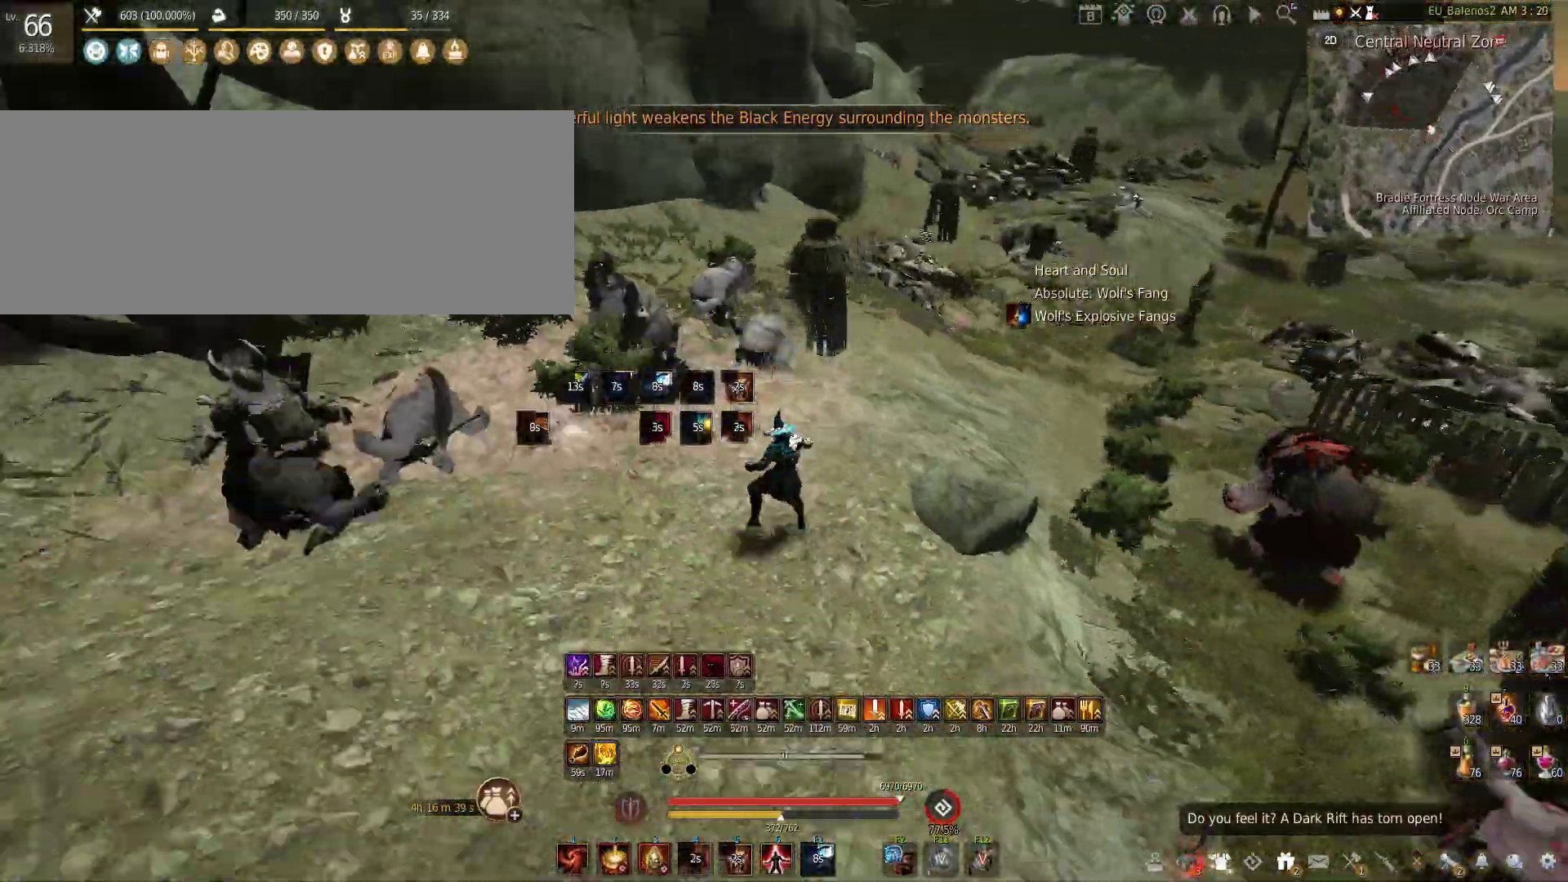
{"keys": ["w"], "mouse": ["left"], "events": [[50, "s", "up"], [66, "w", "down"], [133, "shift", "down"], [266, "shift", "up"], [433, "mouse_left", "down"]]}
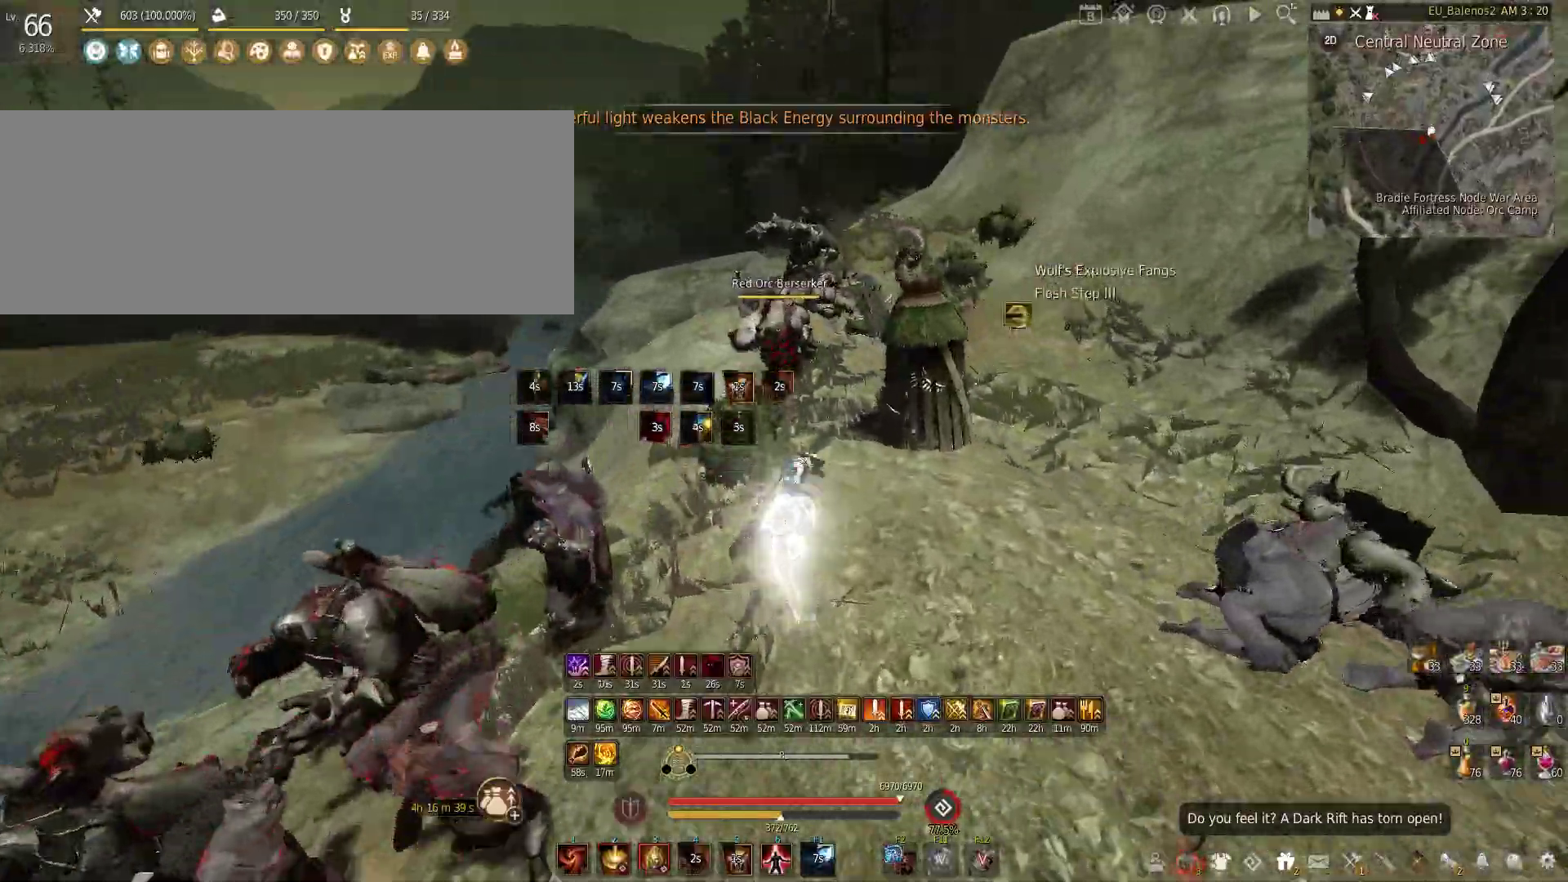
{"keys": ["a"], "mouse": [], "events": [[116, "mouse_left", "up"], [233, "c", "down"], [416, "c", "up"], [450, "w", "up"], [466, "a", "down"]]}
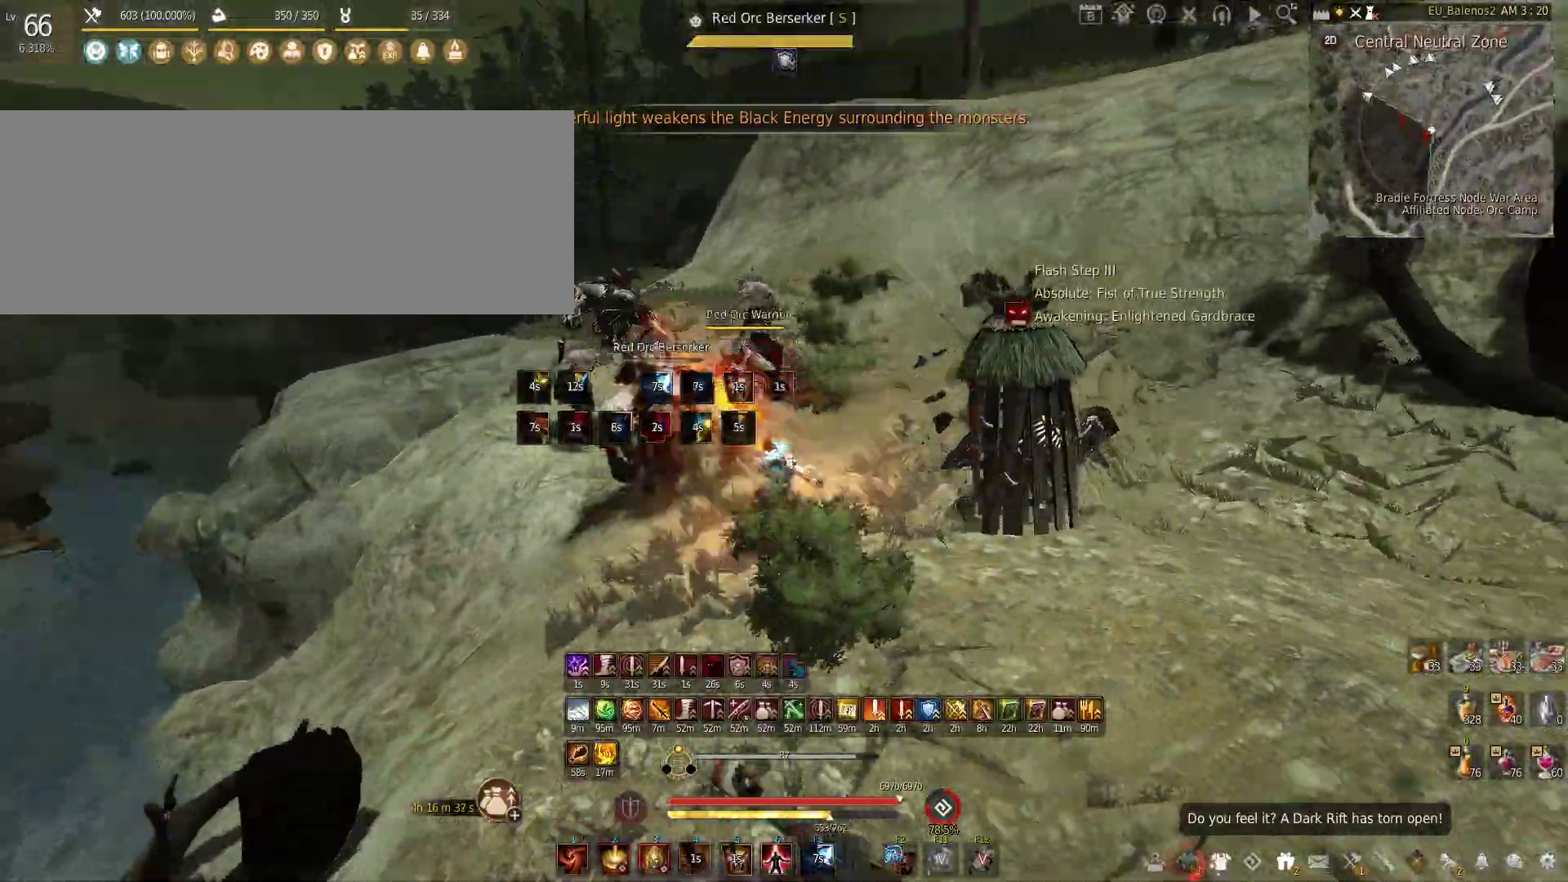
{"keys": ["s"], "mouse": ["left"], "events": [[83, "s", "down"], [100, "mouse_left", "down"], [150, "a", "up"]]}
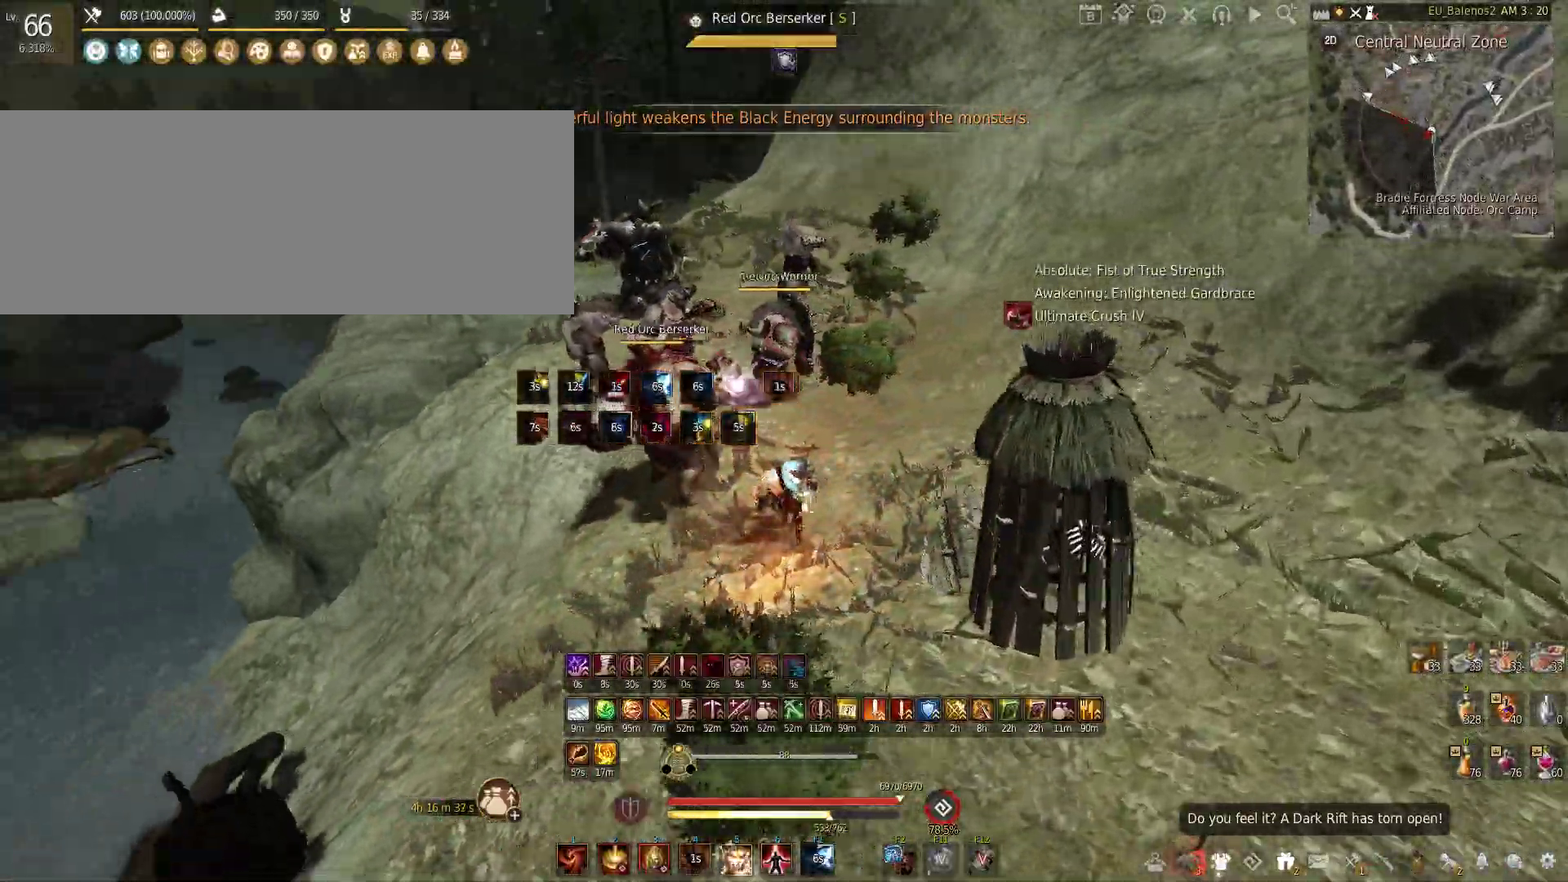
{"keys": [], "mouse": ["left"], "events": [[350, "s", "up"]]}
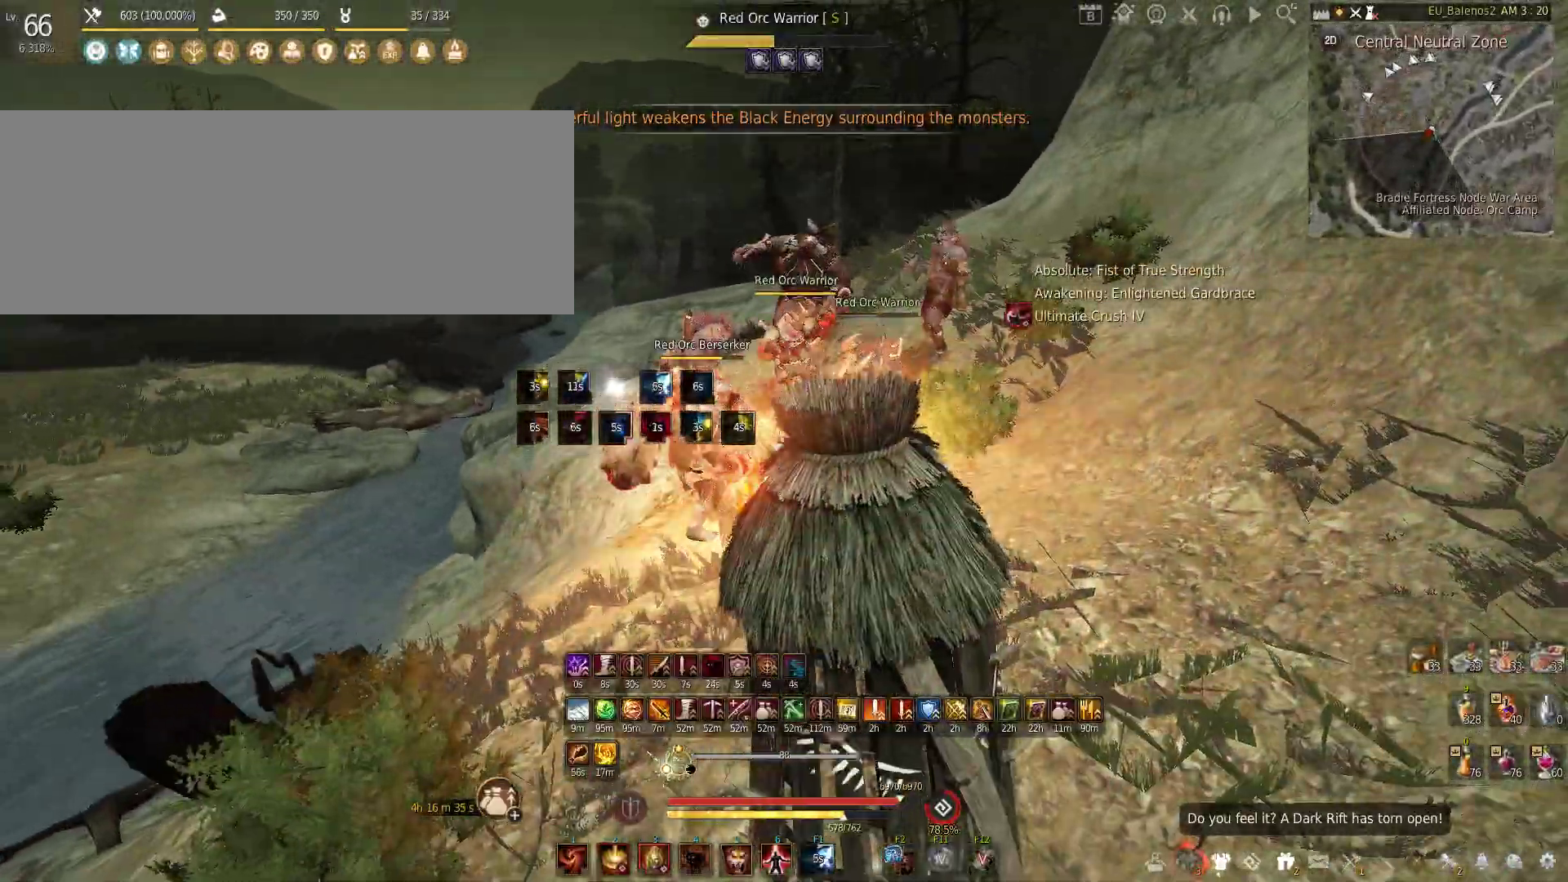
{"keys": [], "mouse": ["left"], "events": []}
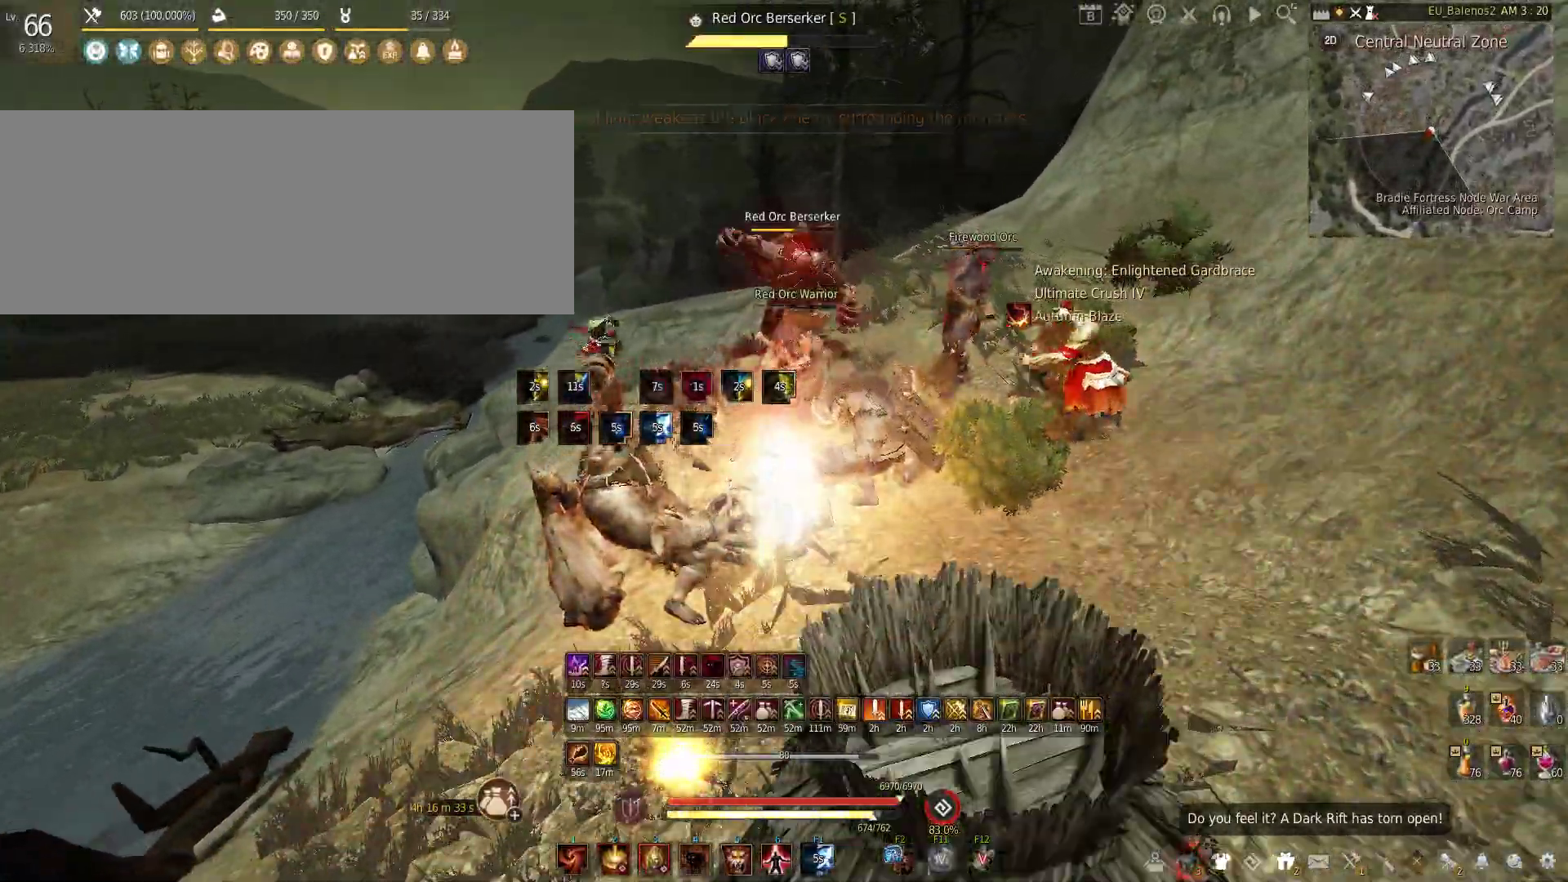
{"keys": ["w"], "mouse": [], "events": [[300, "mouse_left", "up"], [383, "w", "down"]]}
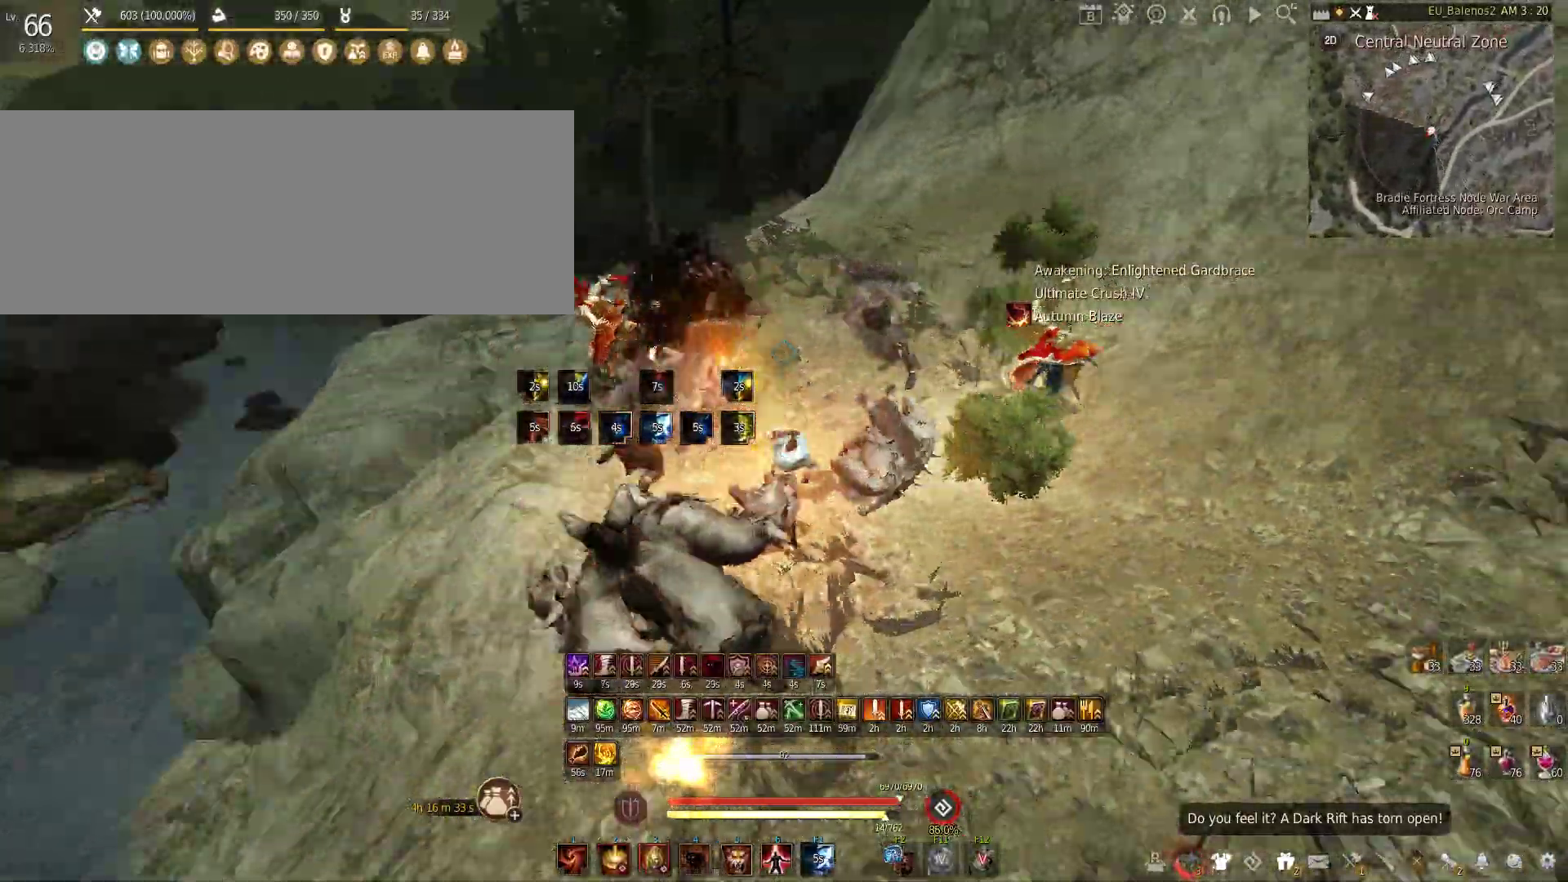
{"keys": ["w"], "mouse": [], "events": [[316, "mouse_left", "down"], [483, "mouse_left", "up"]]}
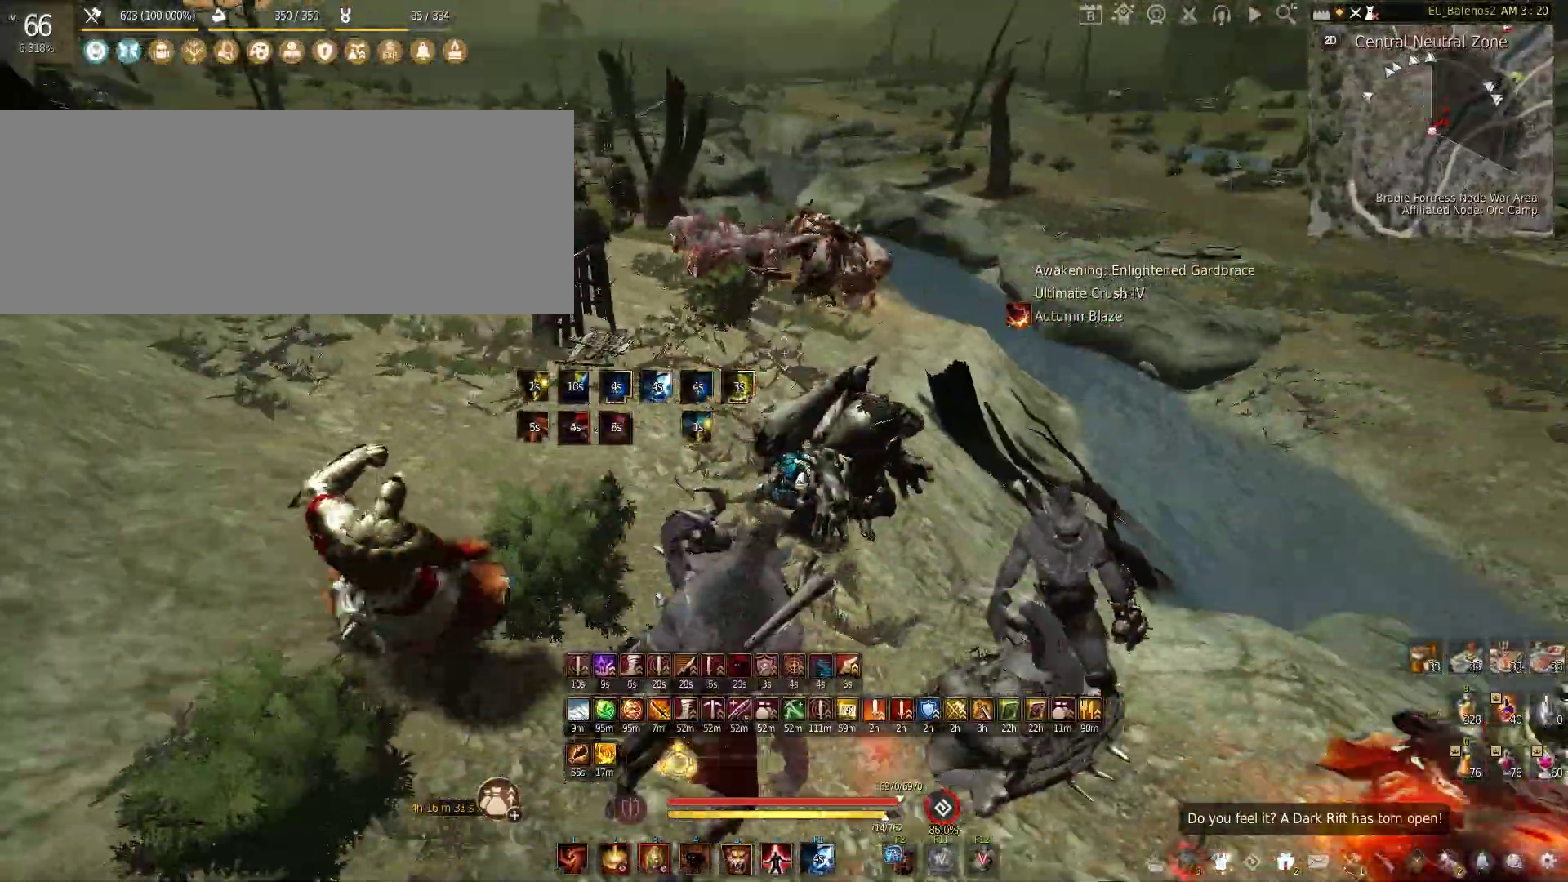
{"keys": ["f", "w"], "mouse": [], "events": [[50, "shift", "down"], [200, "shift", "up"], [316, "f", "down"]]}
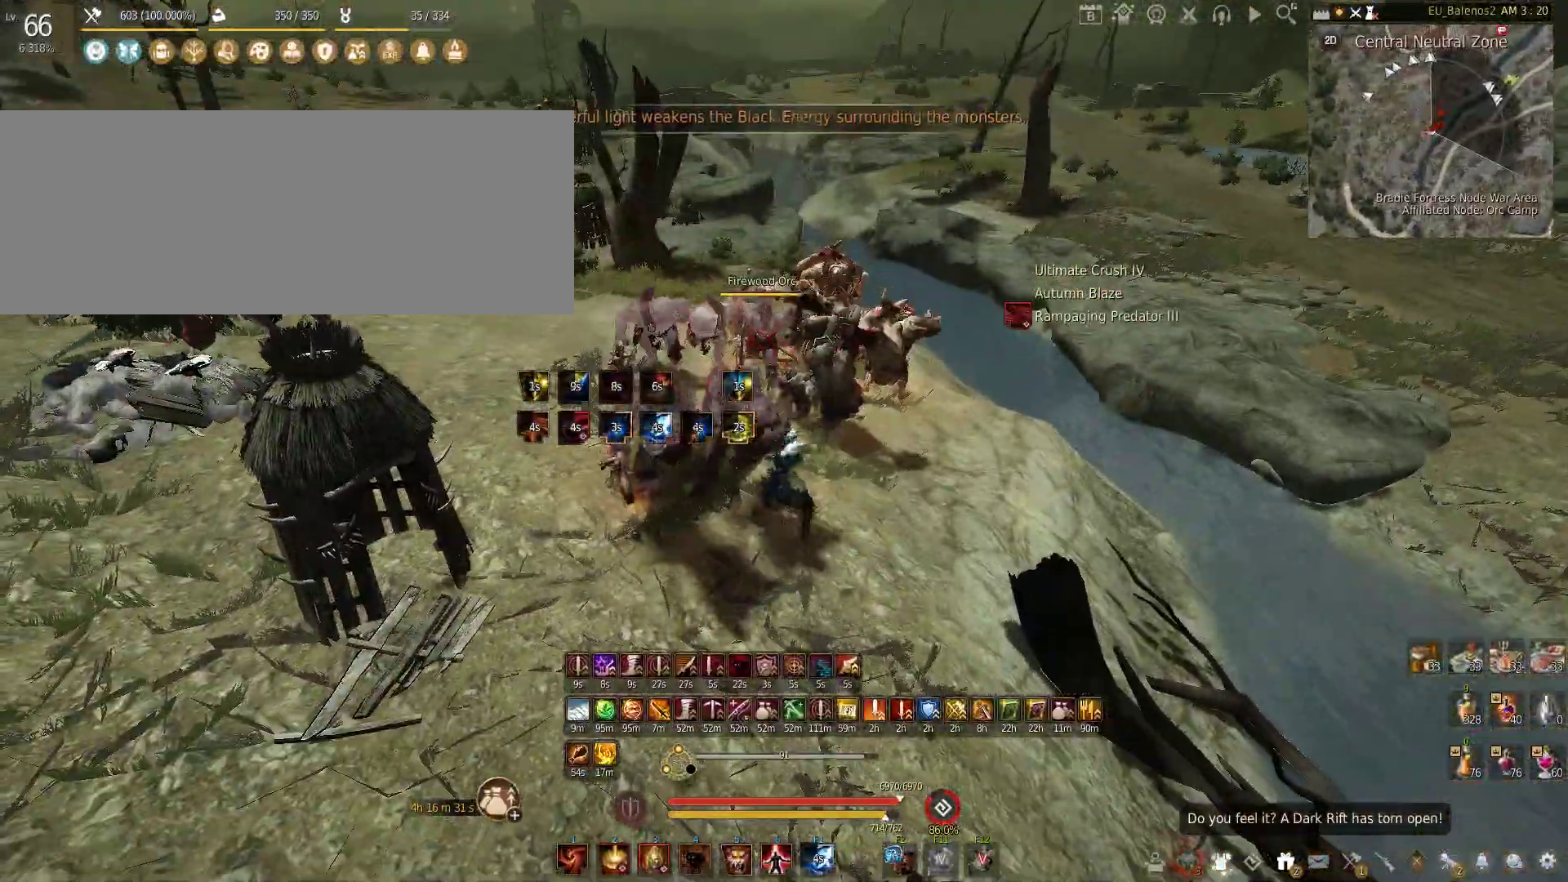
{"keys": ["w"], "mouse": [], "events": [[133, "f", "up"]]}
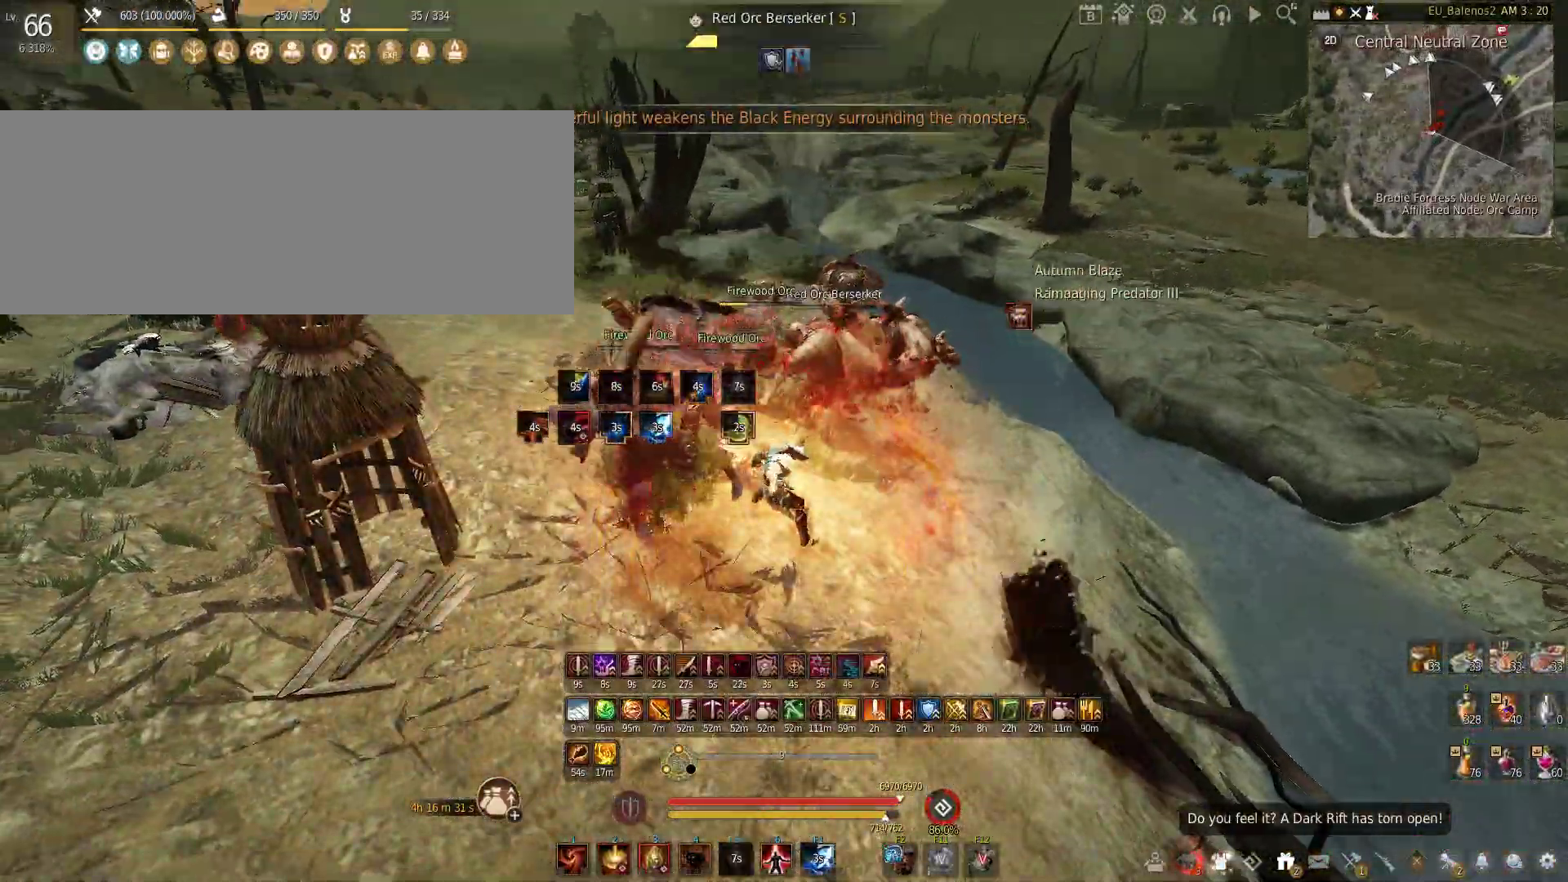
{"keys": ["w"], "mouse": [], "events": []}
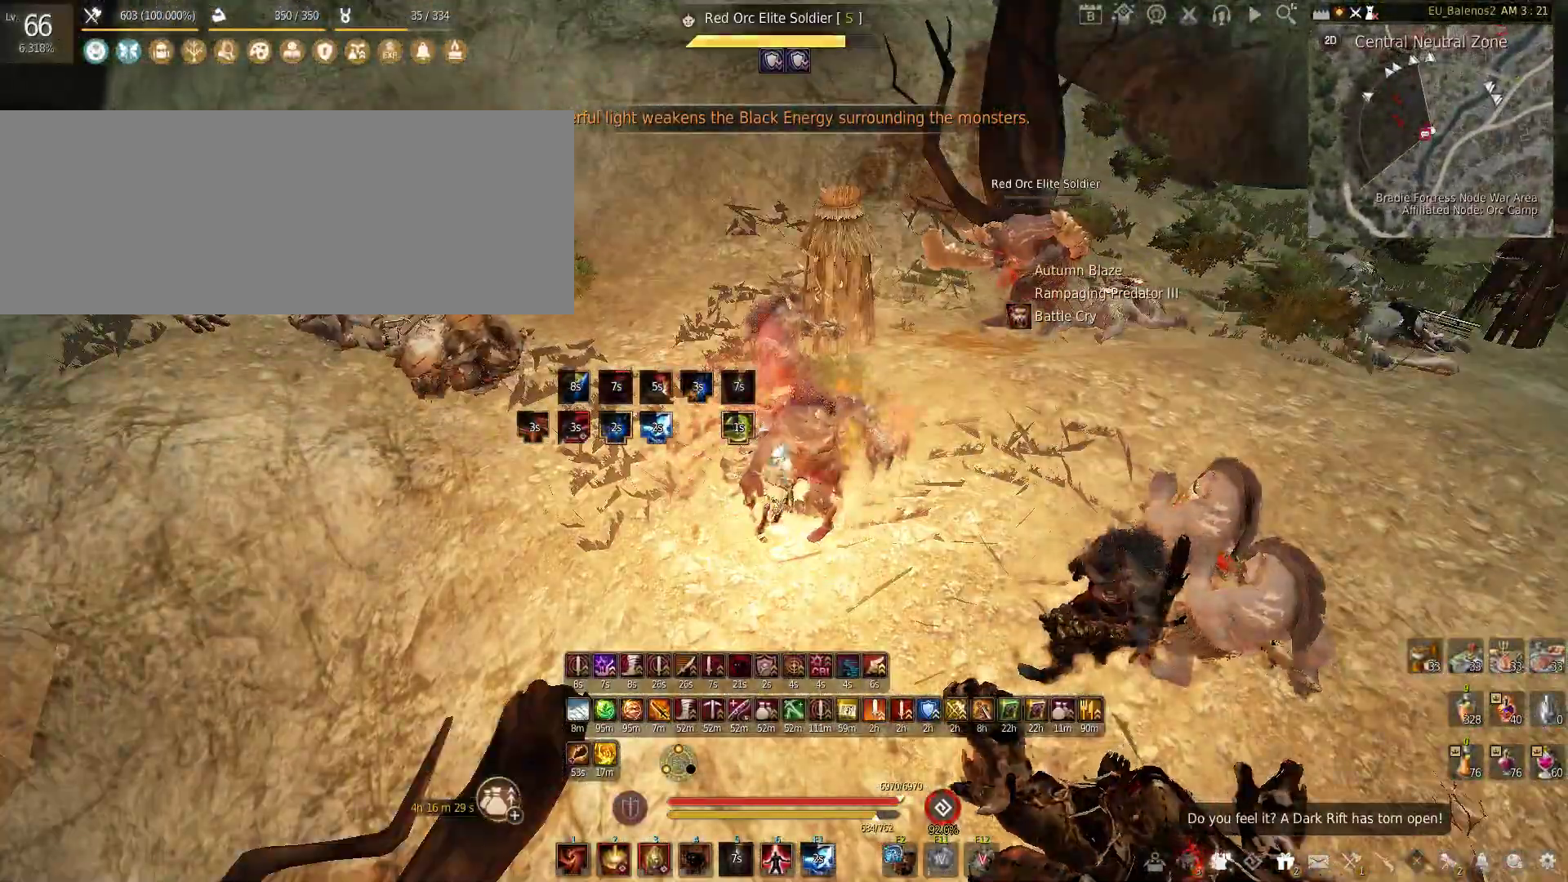
{"keys": ["w"], "mouse": [], "events": [[16, "w", "up"], [416, "w", "down"]]}
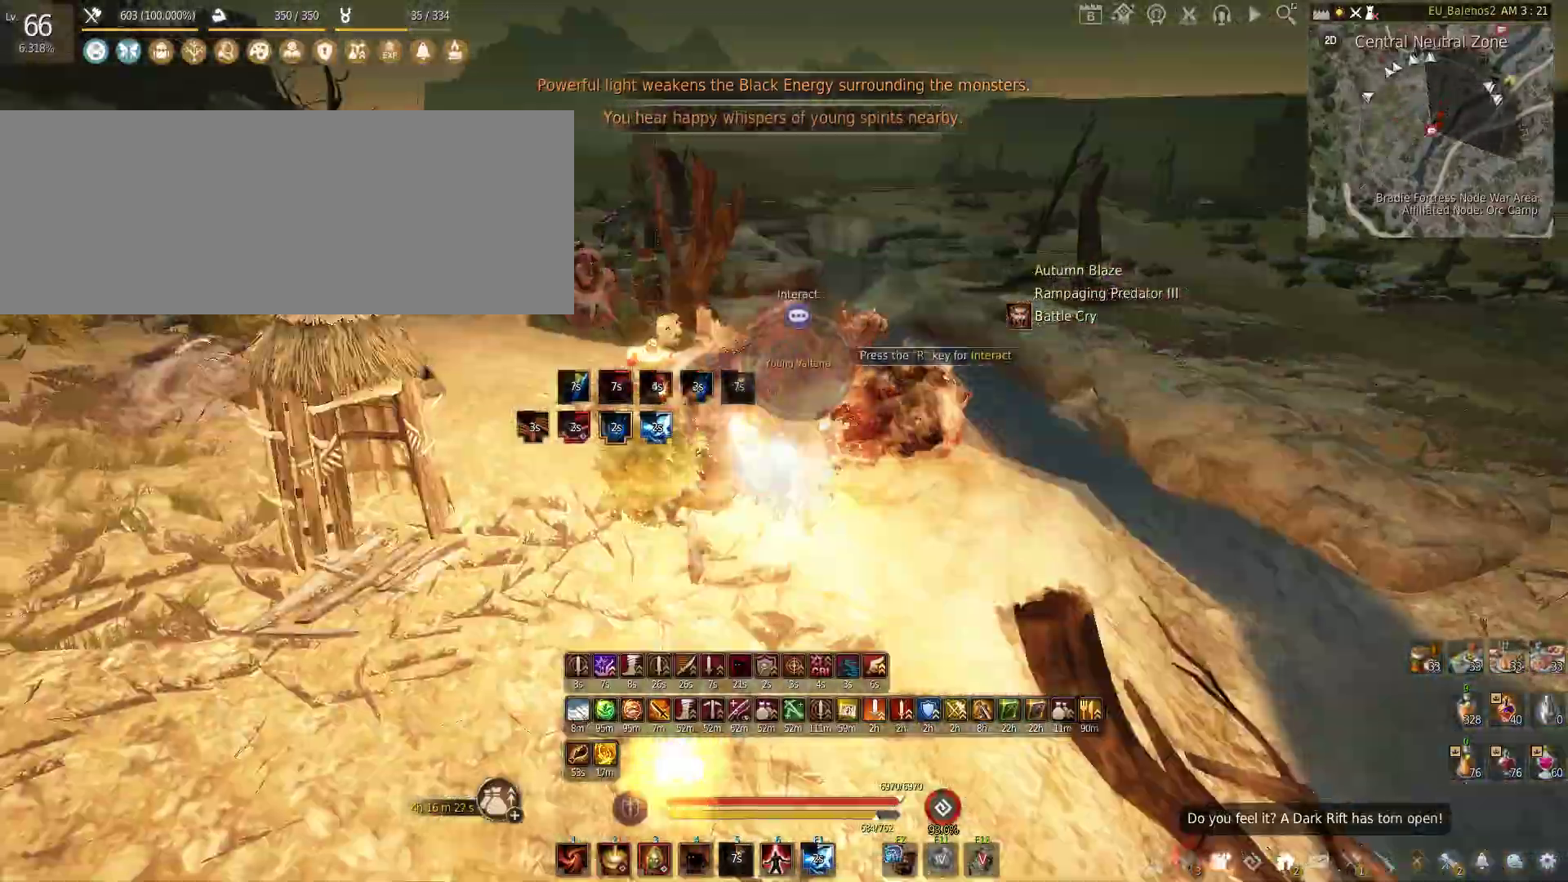
{"keys": ["w"], "mouse": [], "events": []}
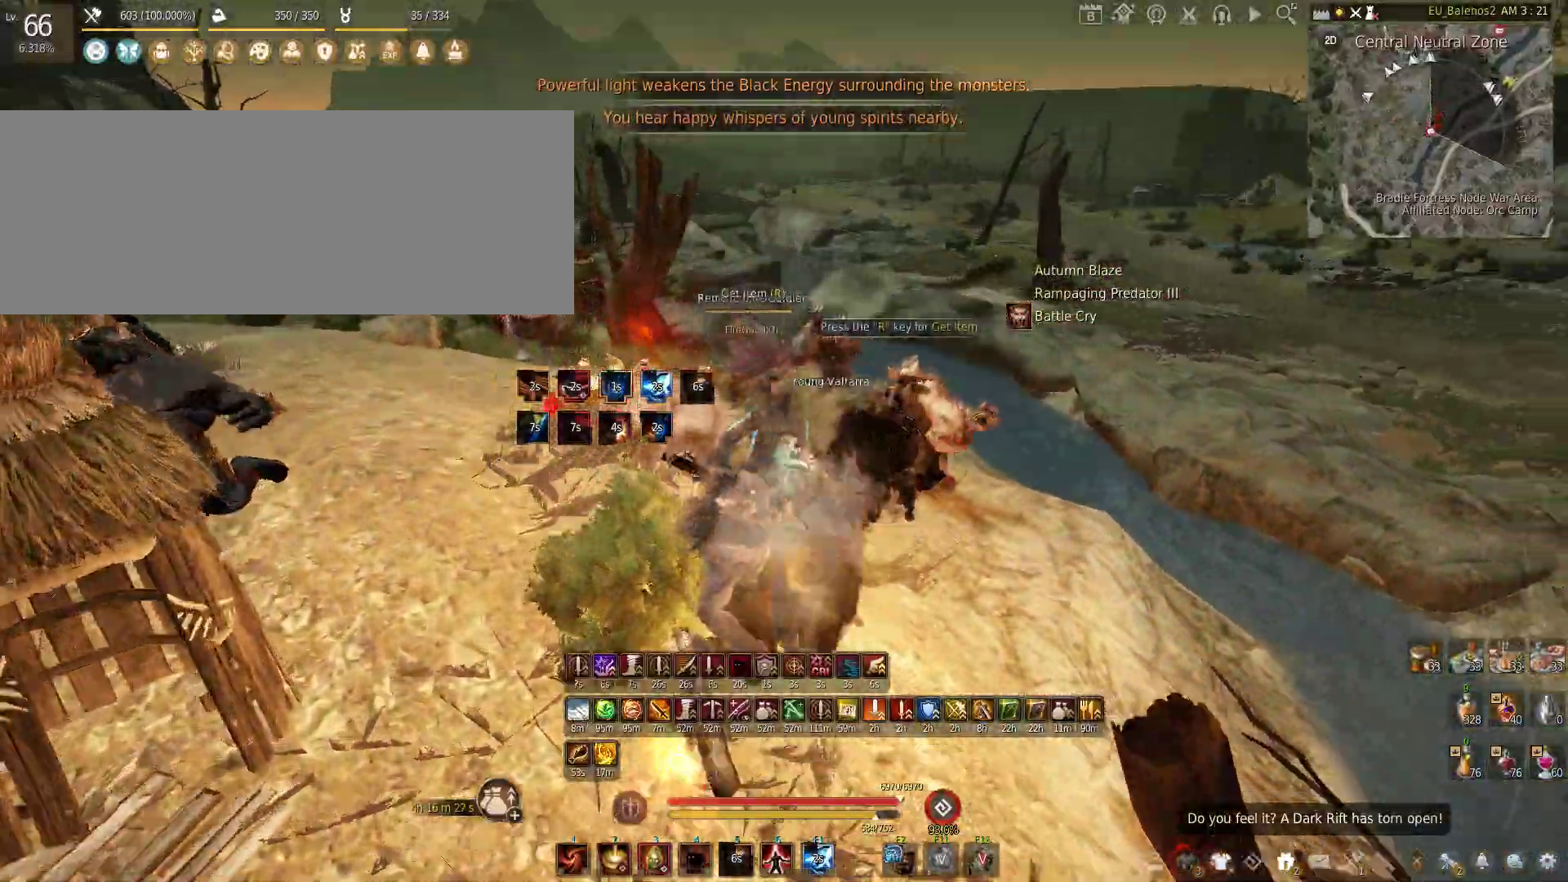
{"keys": ["q", "shift"], "mouse": [], "events": [[116, "w", "up"], [150, "shift", "down"], [200, "q", "down"]]}
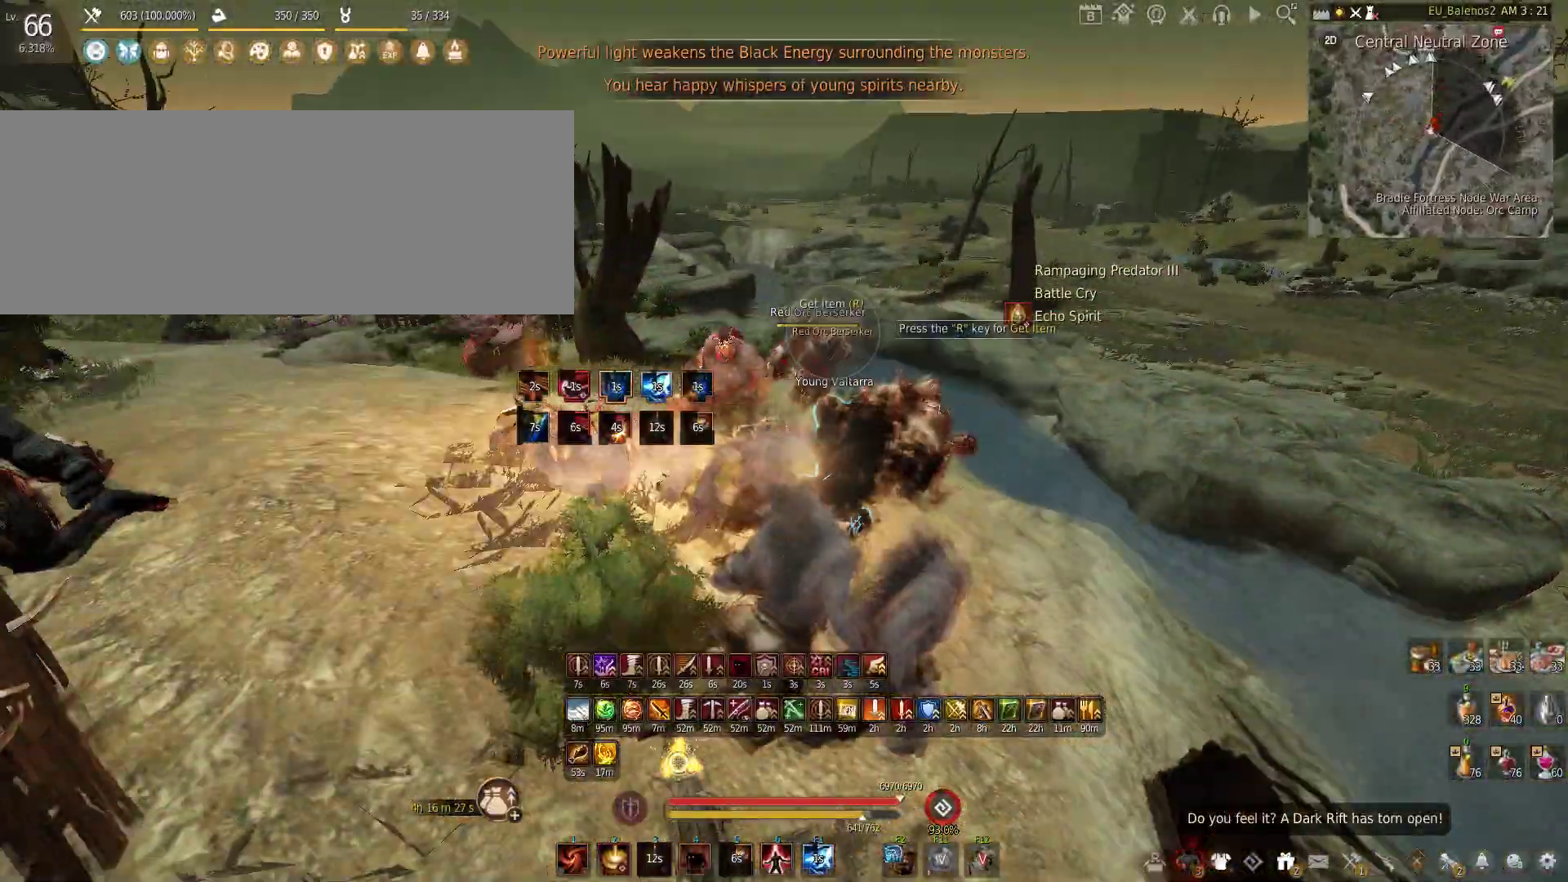
{"keys": [], "mouse": [], "events": [[216, "shift", "up"], [266, "q", "up"]]}
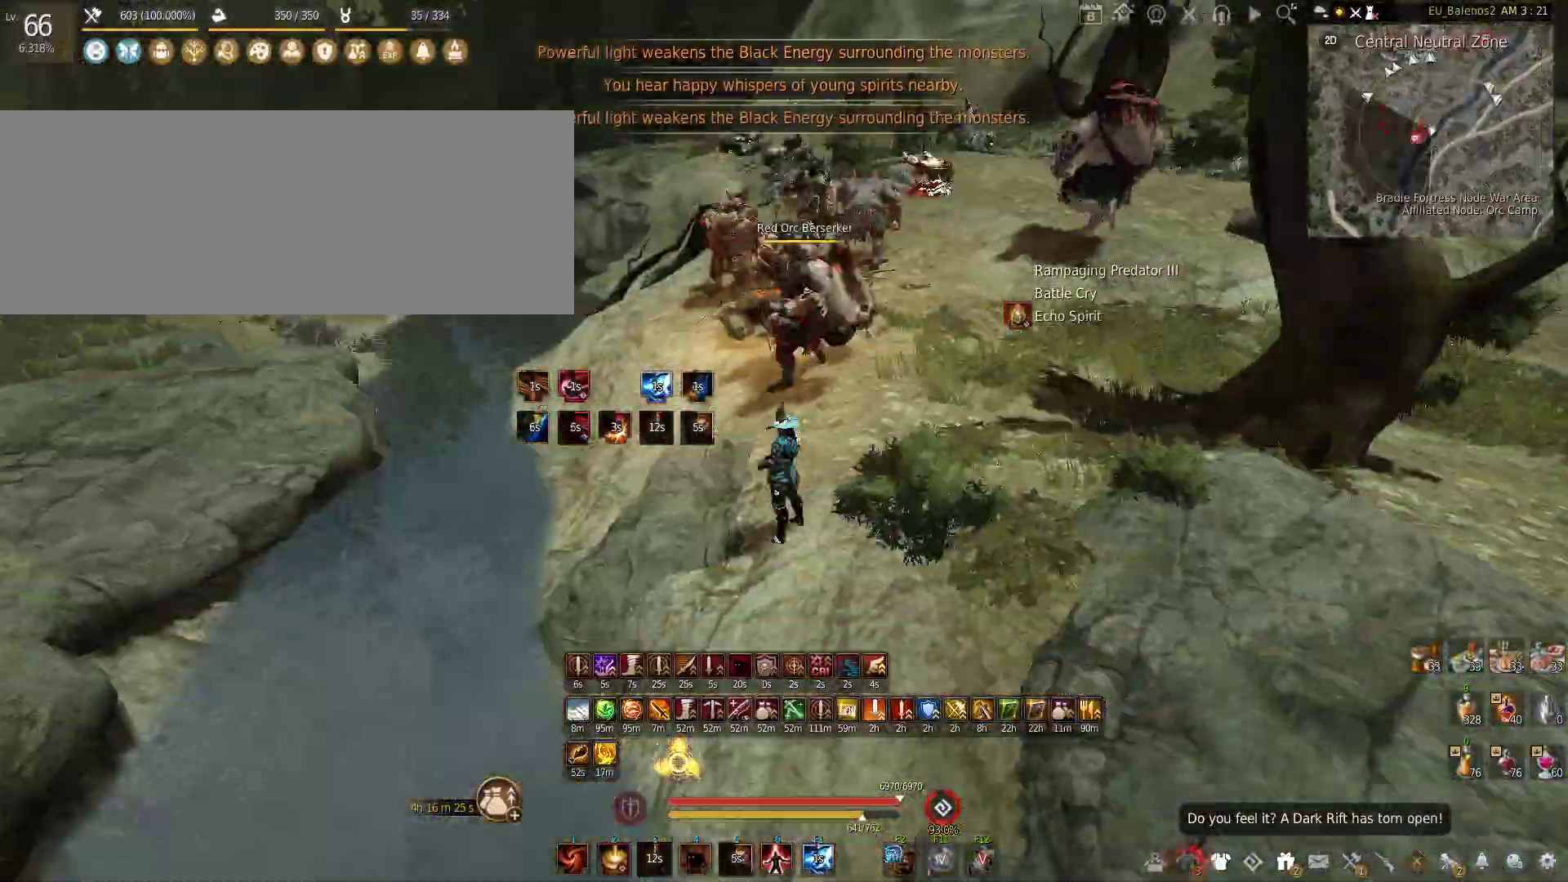
{"keys": [], "mouse": [], "events": [[66, "shift", "down"], [66, "z", "down"], [416, "shift", "up"], [416, "z", "up"]]}
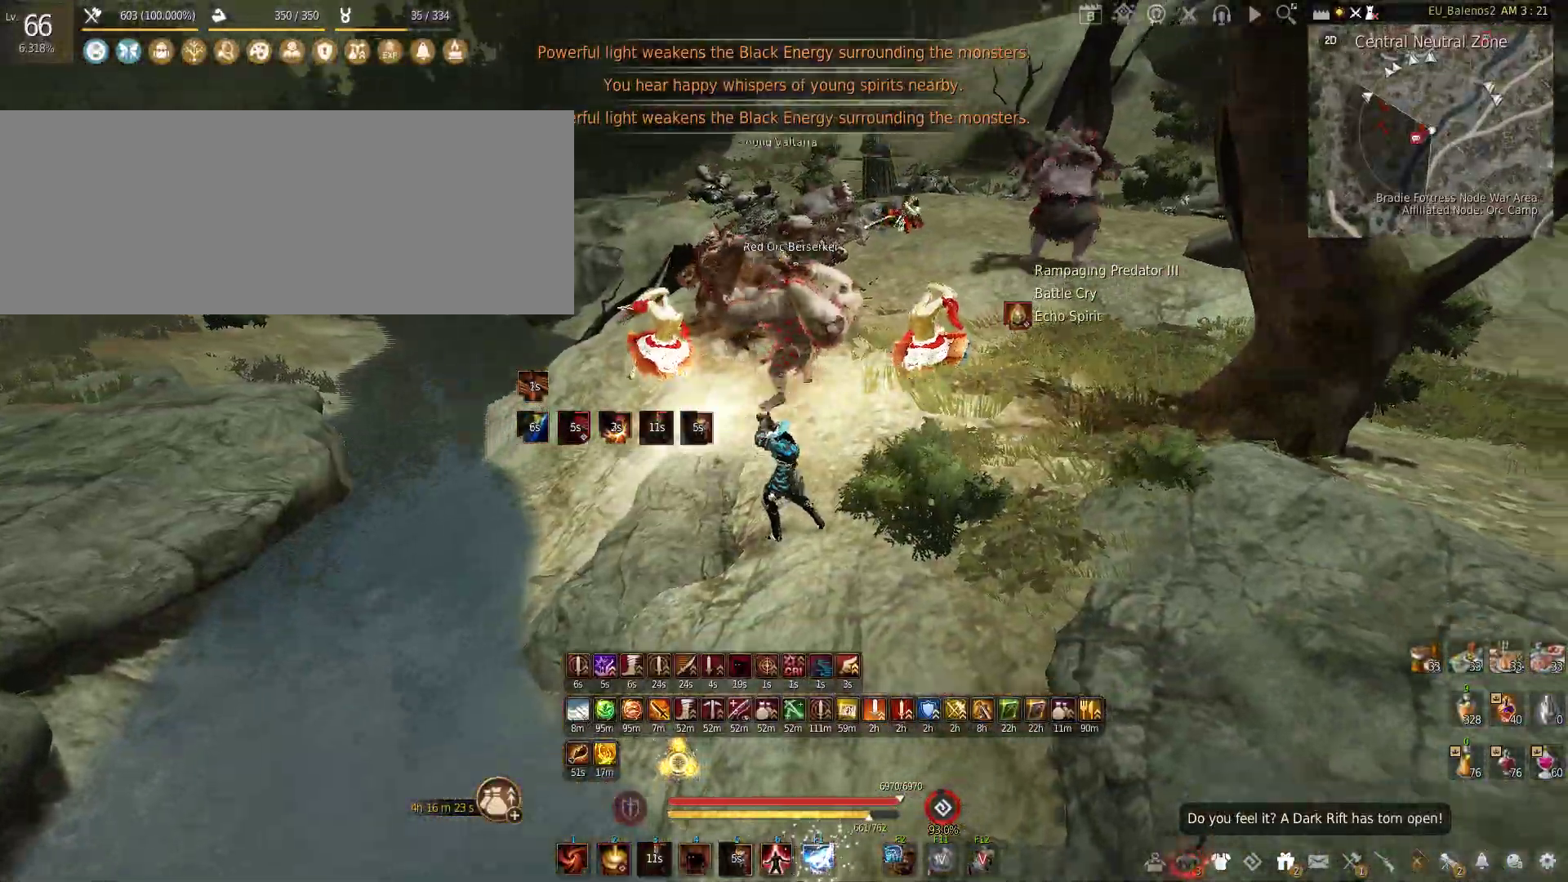
{"keys": [], "mouse": [], "events": [[116, "w", "down"], [483, "w", "up"]]}